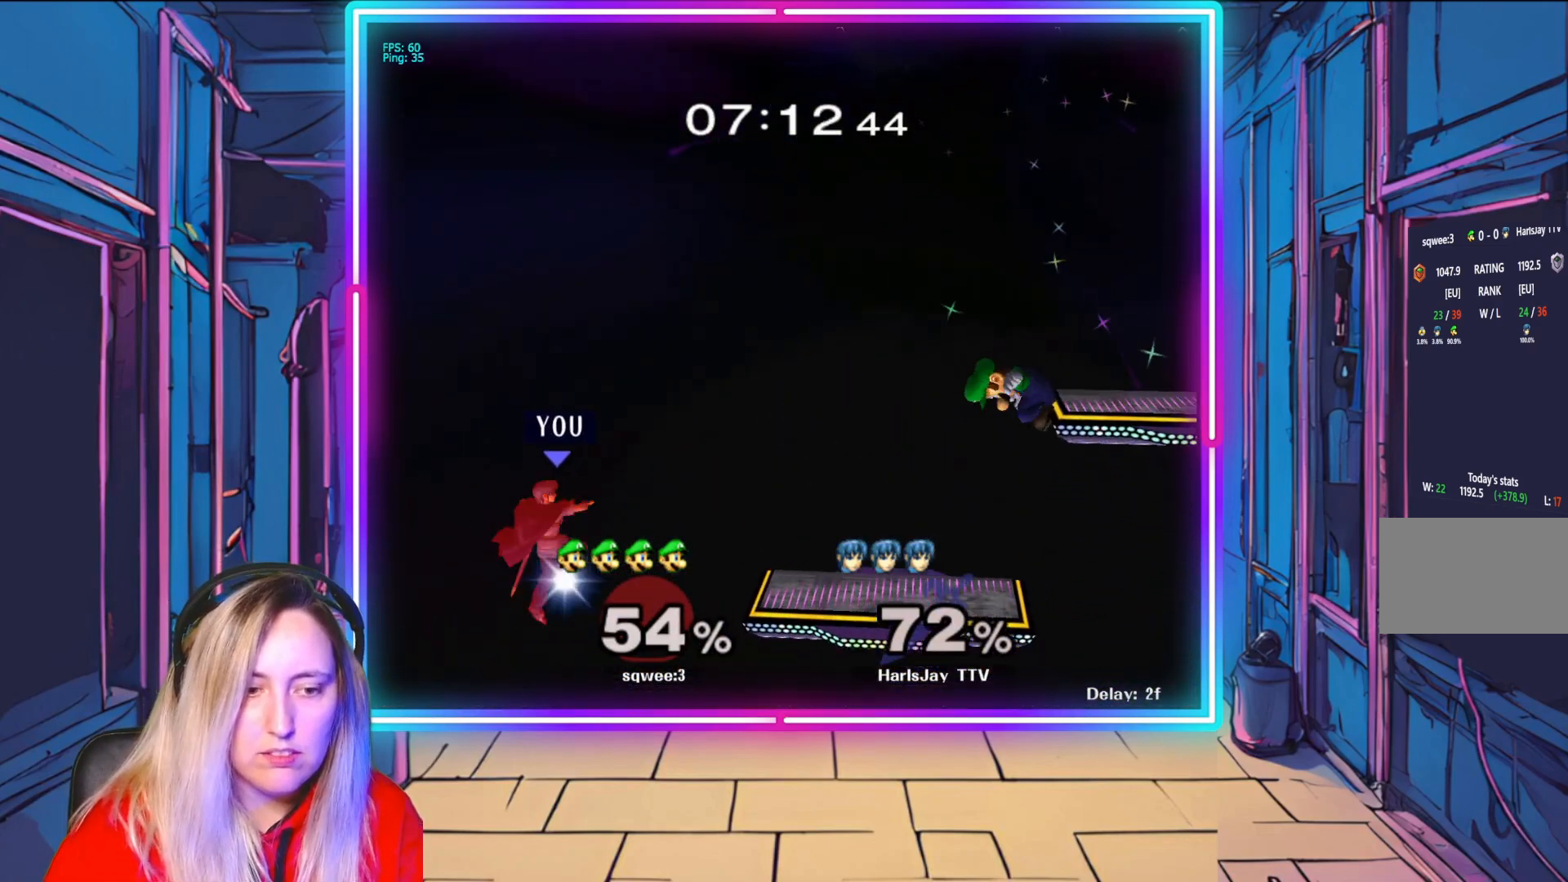
Gameplay with a controller (Nintendo layout); each line is a JSON object with the inputs held at the frame after it. "events" lists button and stick changes between this image and that frame as [ms after this image, input, new state], when the widget could be followed in between. Not read: L3 R3.
{"buttons": [], "left_stick": "right", "right_stick": "center", "events": [[83, "B", "up"]]}
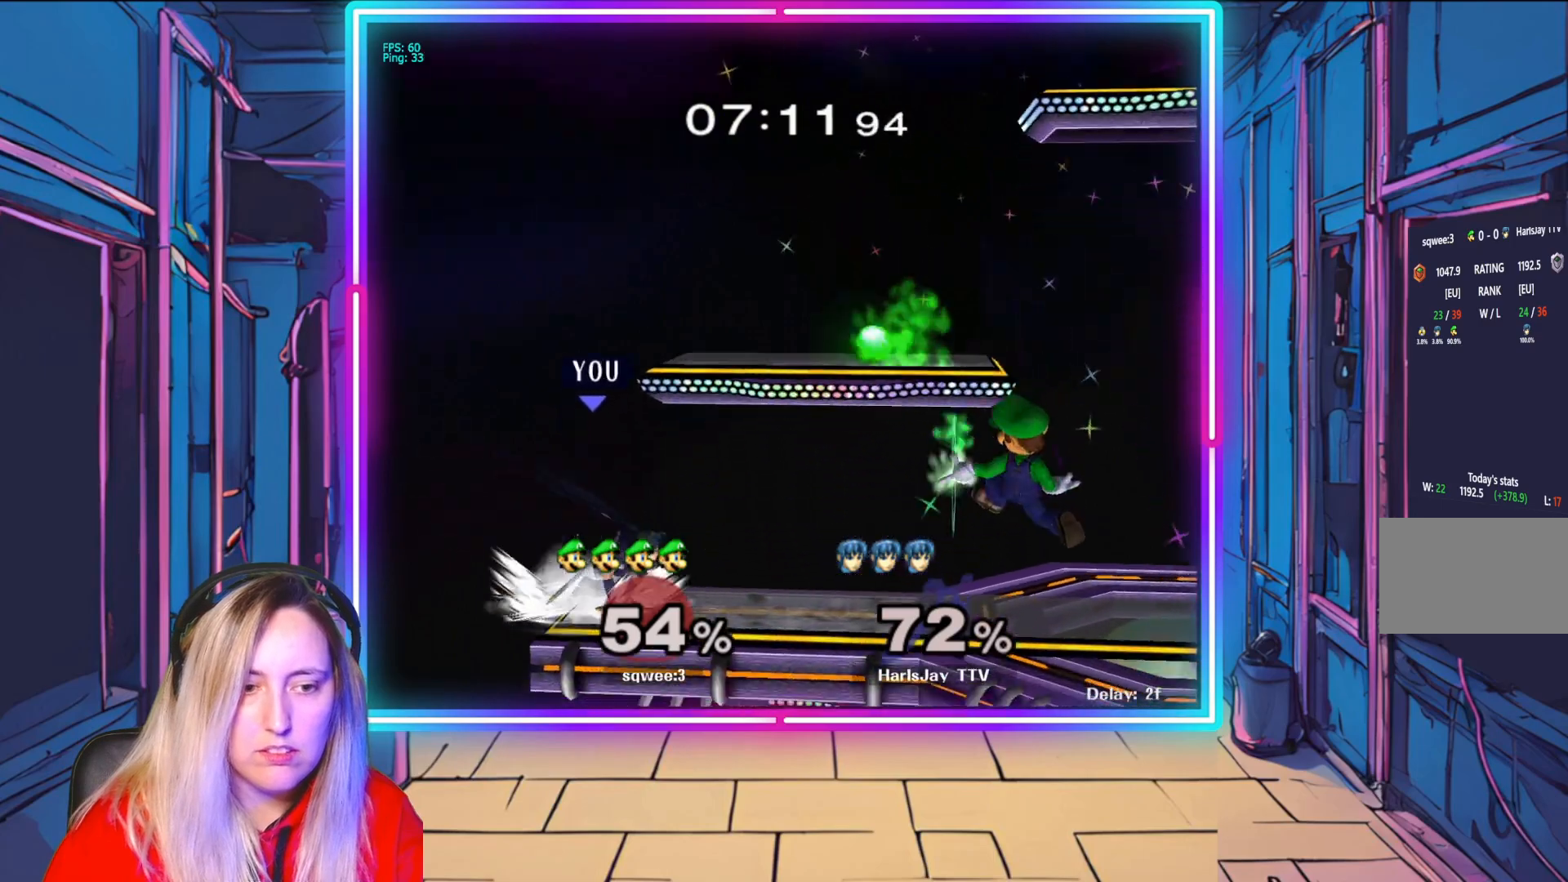
{"buttons": [], "left_stick": "right", "right_stick": "right", "events": [[250, "right_stick", "right"], [433, "right_stick", "down-right"], [483, "right_stick", "right"]]}
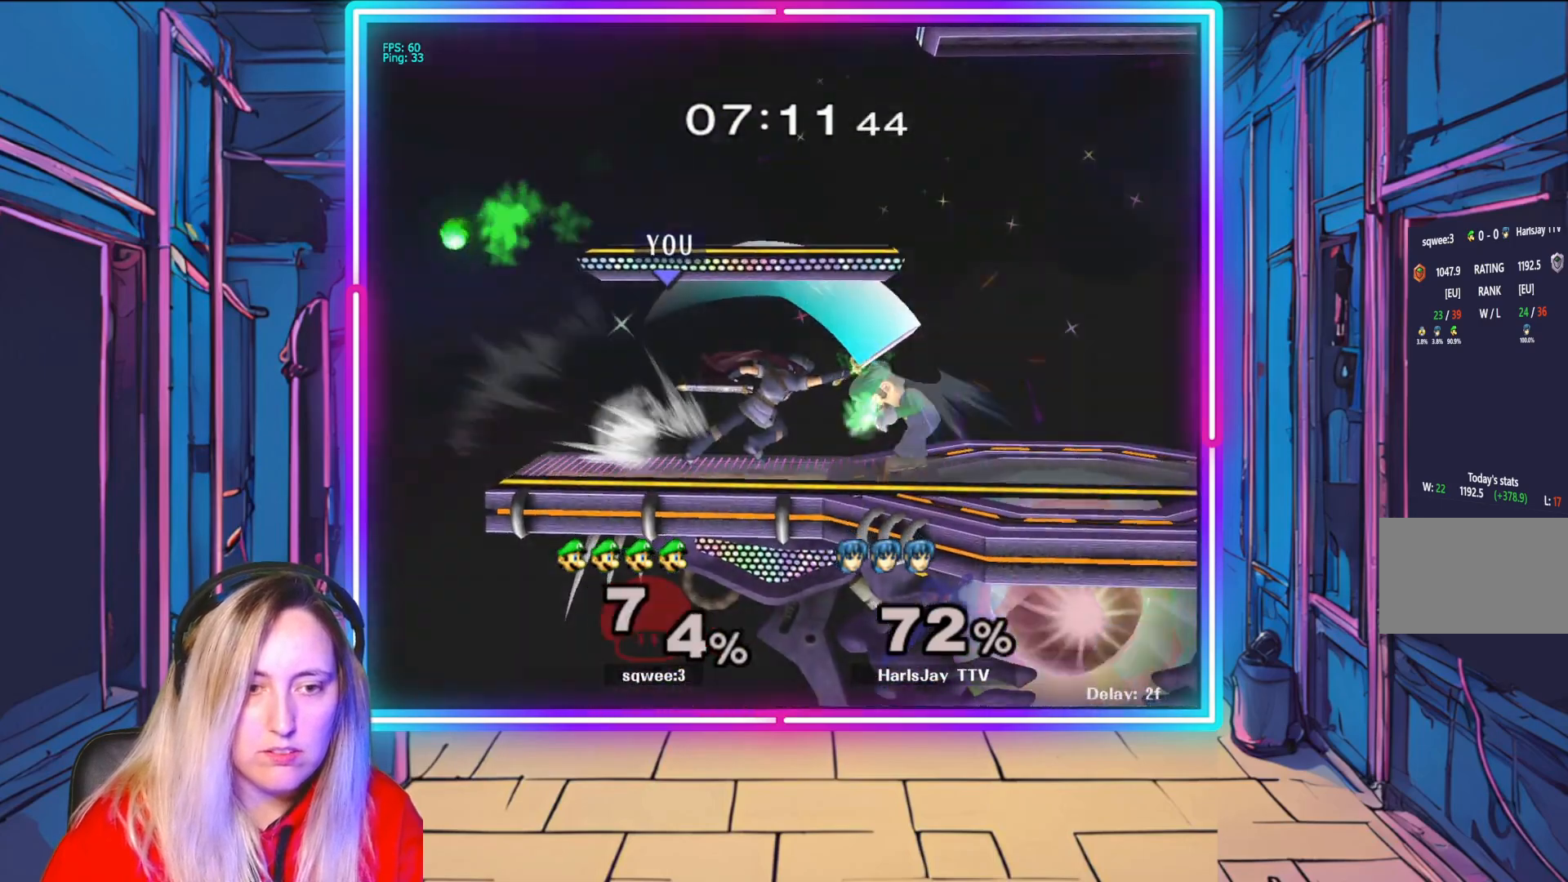
{"buttons": [], "left_stick": "center", "right_stick": "center", "events": [[100, "right_stick", "center"], [283, "left_stick", "center"]]}
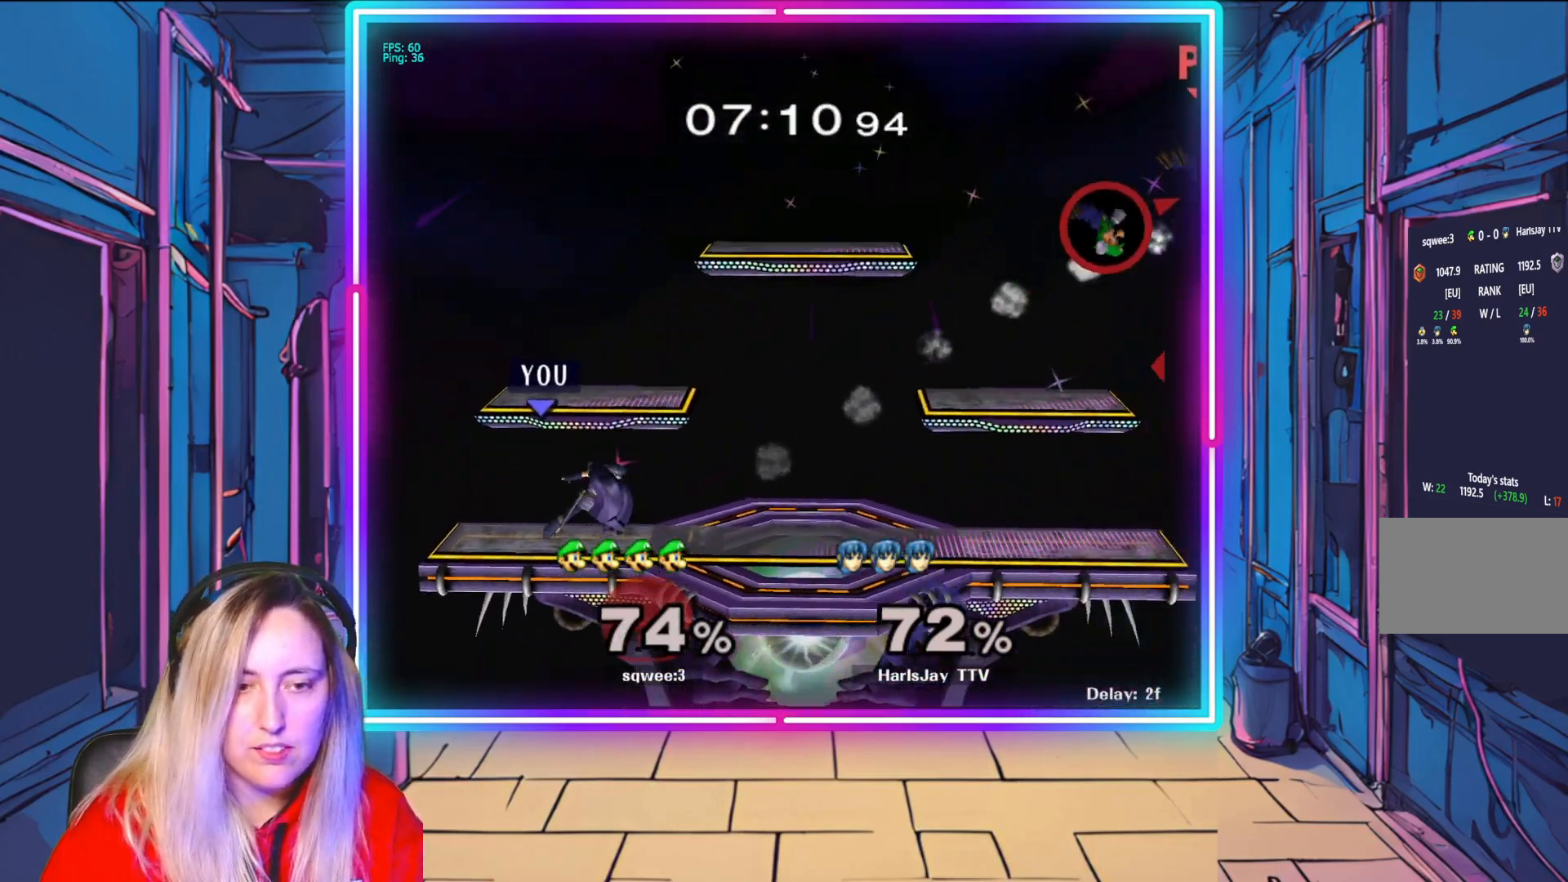
{"buttons": [], "left_stick": "center", "right_stick": "center", "events": []}
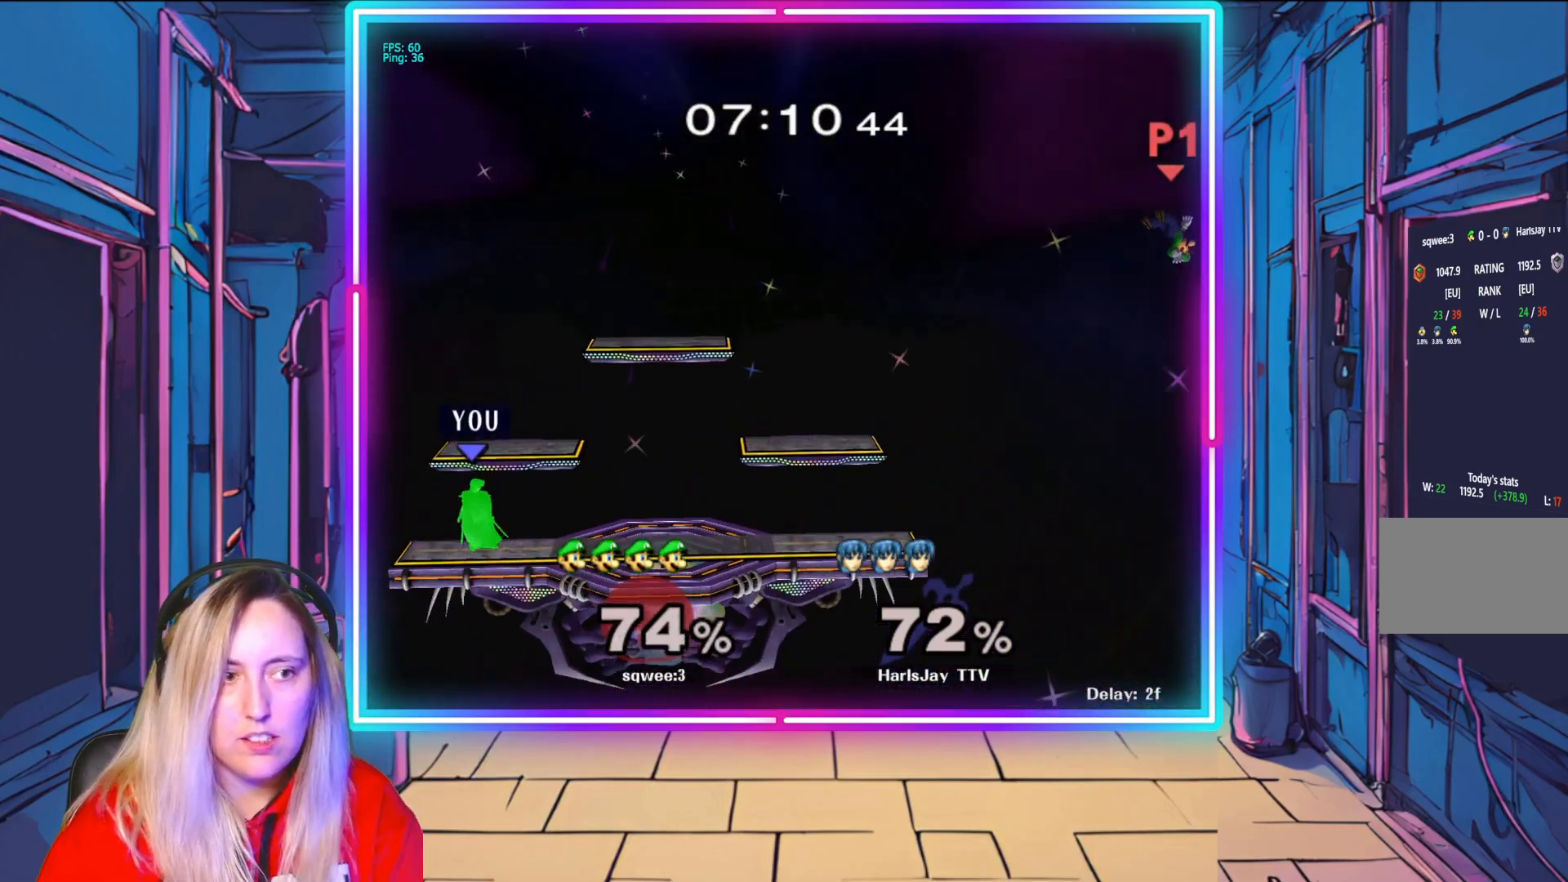
{"buttons": [], "left_stick": "right", "right_stick": "center", "events": [[283, "left_stick", "right"]]}
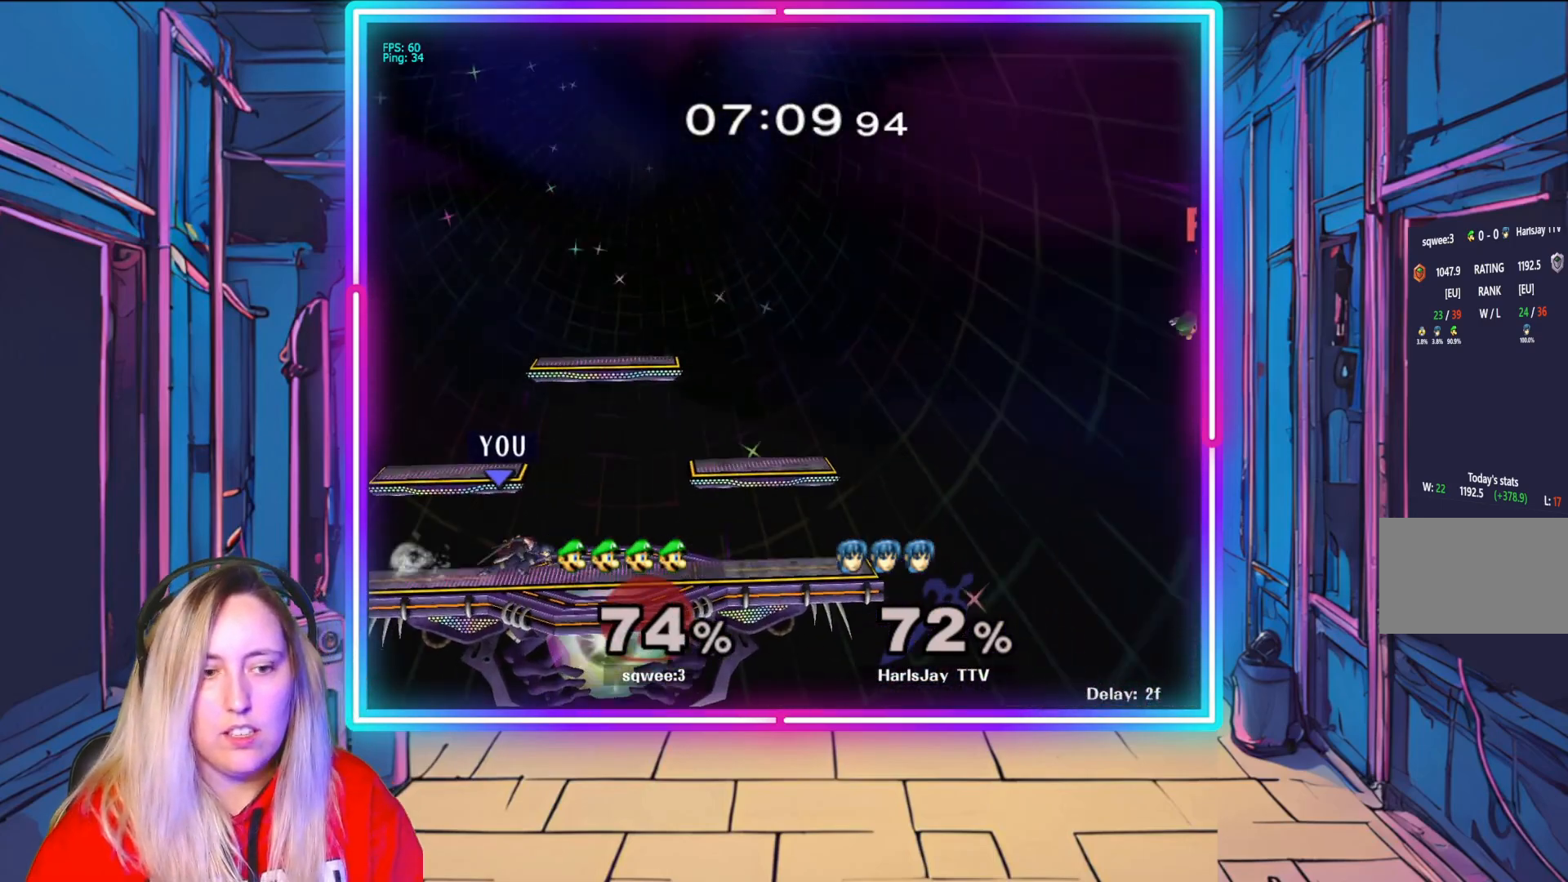
{"buttons": [], "left_stick": "center", "right_stick": "center", "events": [[267, "left_stick", "center"]]}
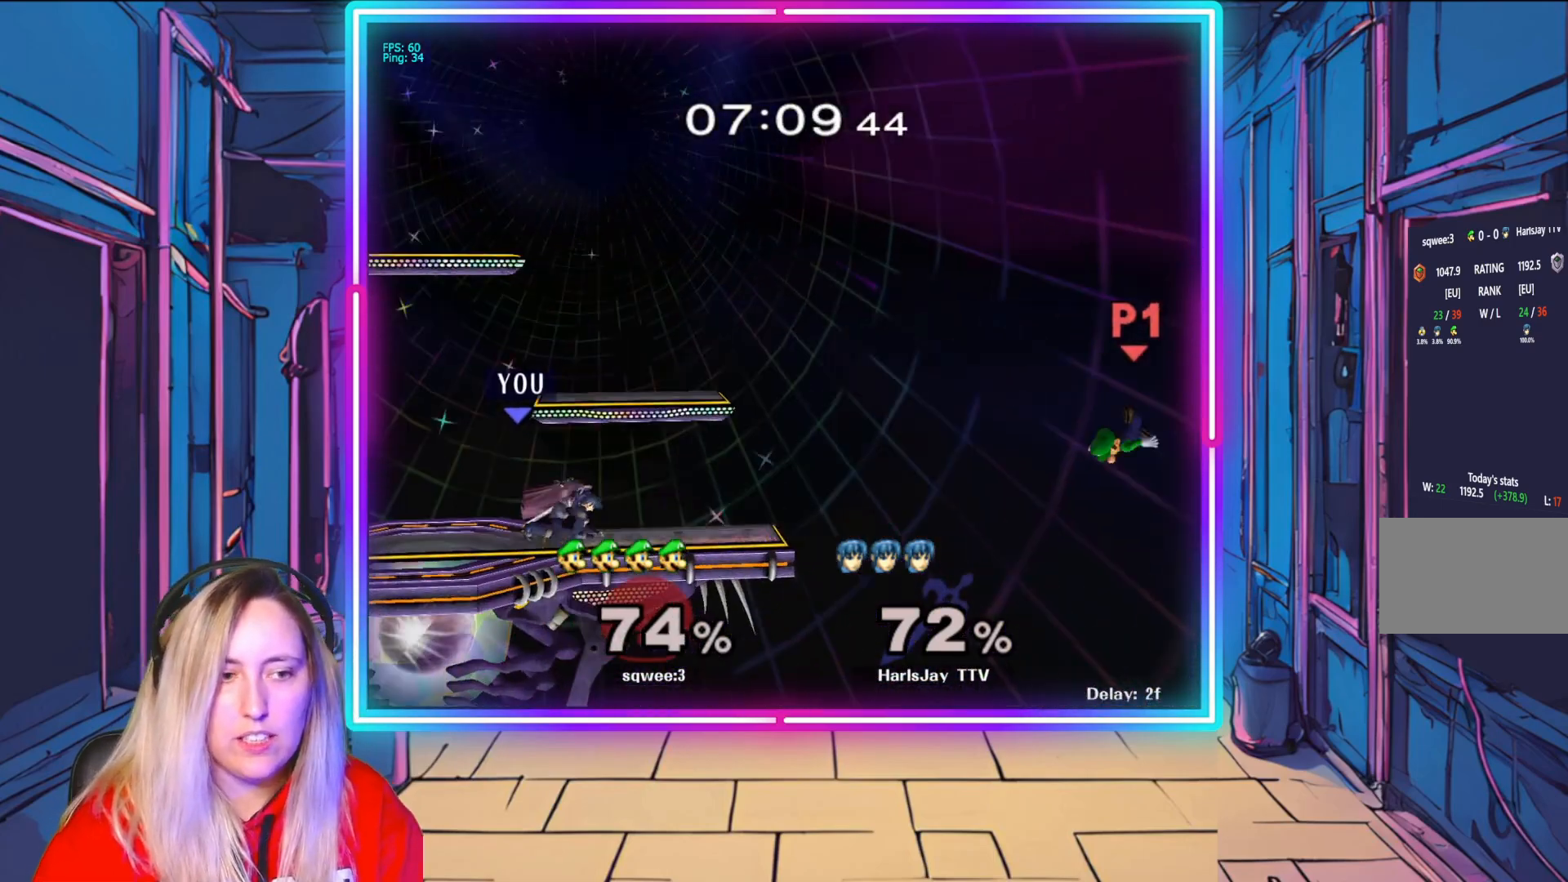
{"buttons": [], "left_stick": "right", "right_stick": "center", "events": [[333, "left_stick", "right"]]}
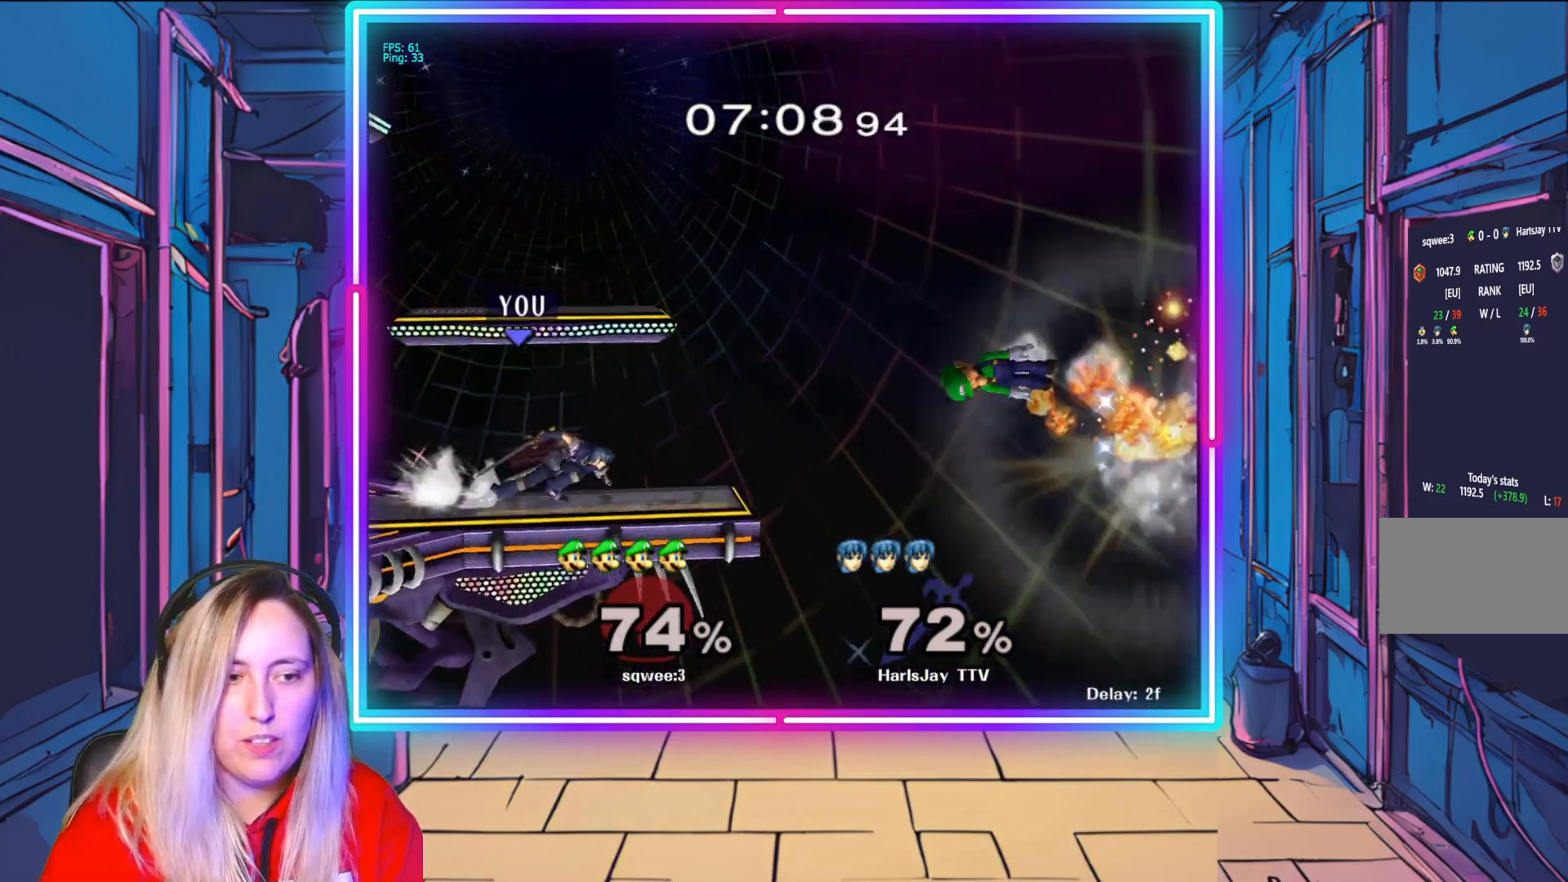
{"buttons": [], "left_stick": "down-left", "right_stick": "center", "events": [[50, "left_stick", "down"], [367, "A", "down"], [417, "left_stick", "down-left"], [450, "A", "up"]]}
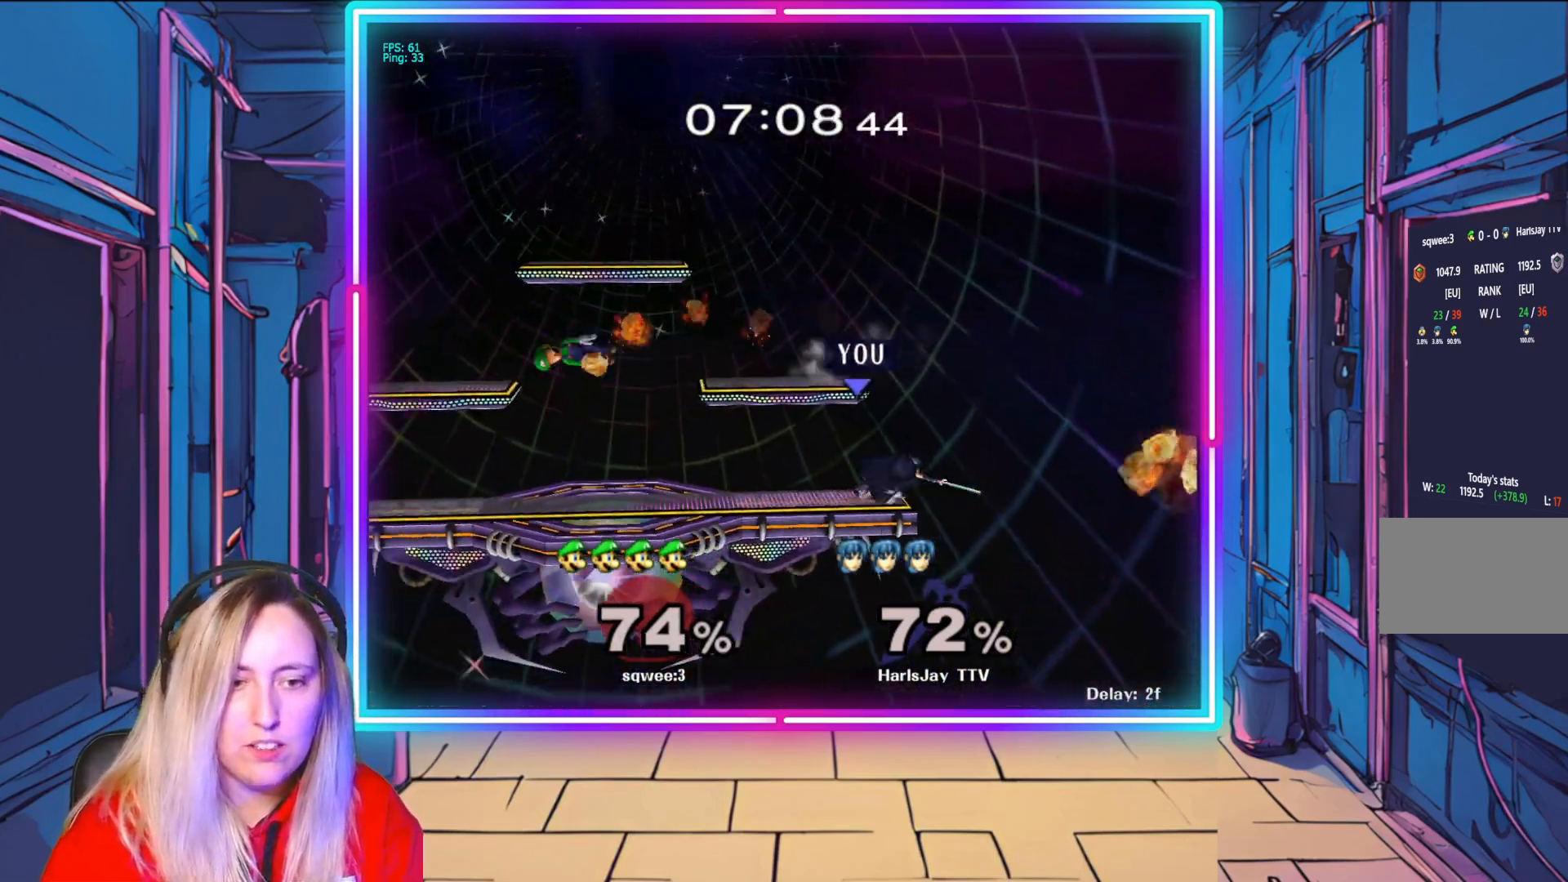
{"buttons": [], "left_stick": "left", "right_stick": "center", "events": [[50, "left_stick", "left"], [167, "left_stick", "center"], [350, "left_stick", "left"]]}
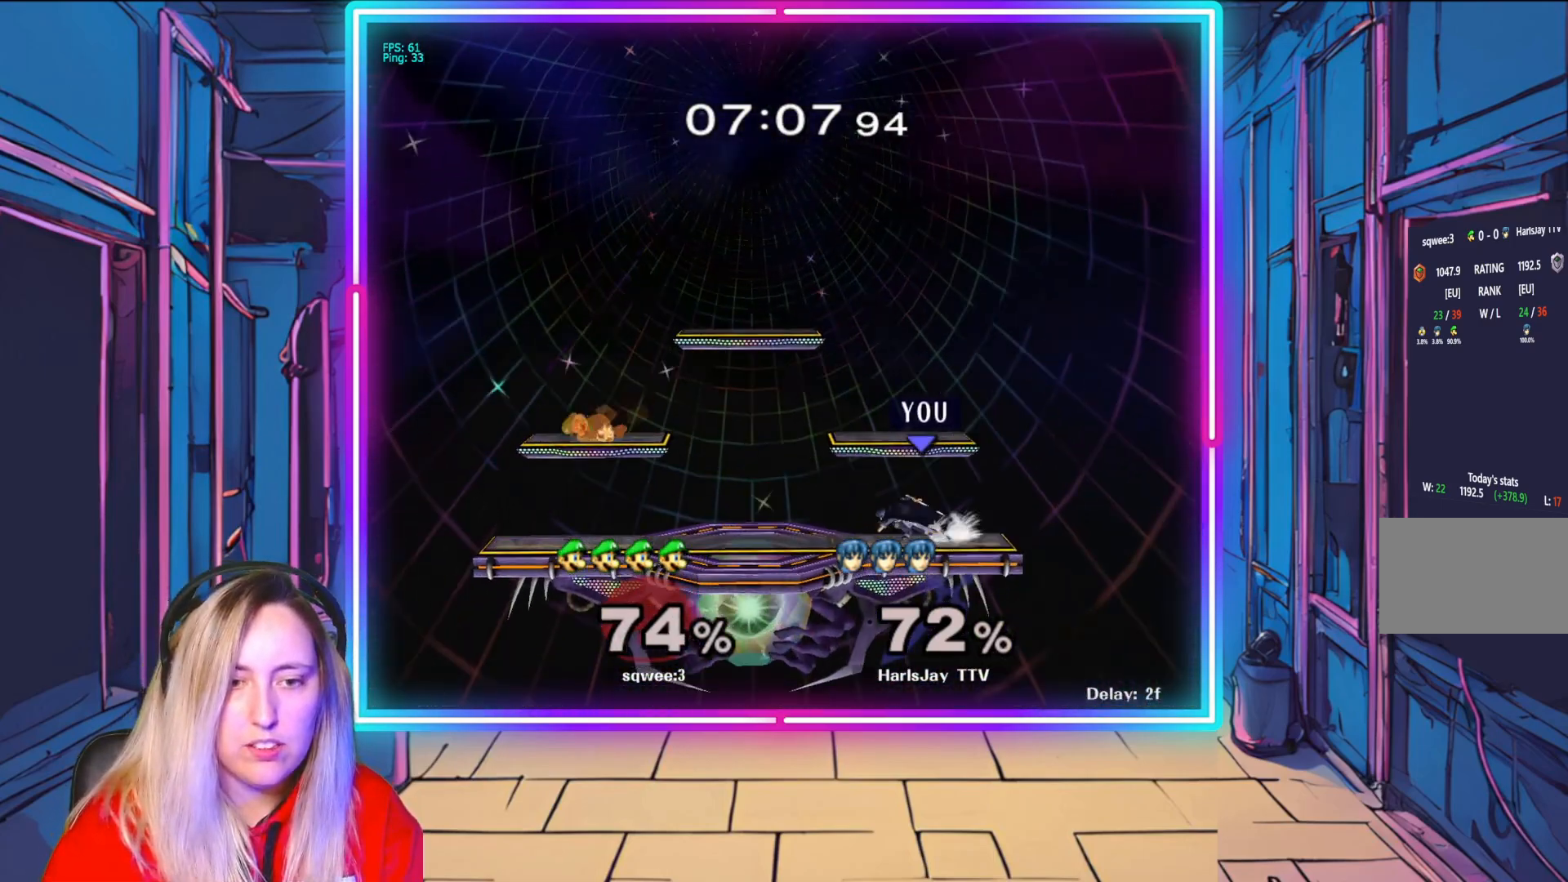
{"buttons": [], "left_stick": "center", "right_stick": "center", "events": [[317, "left_stick", "center"]]}
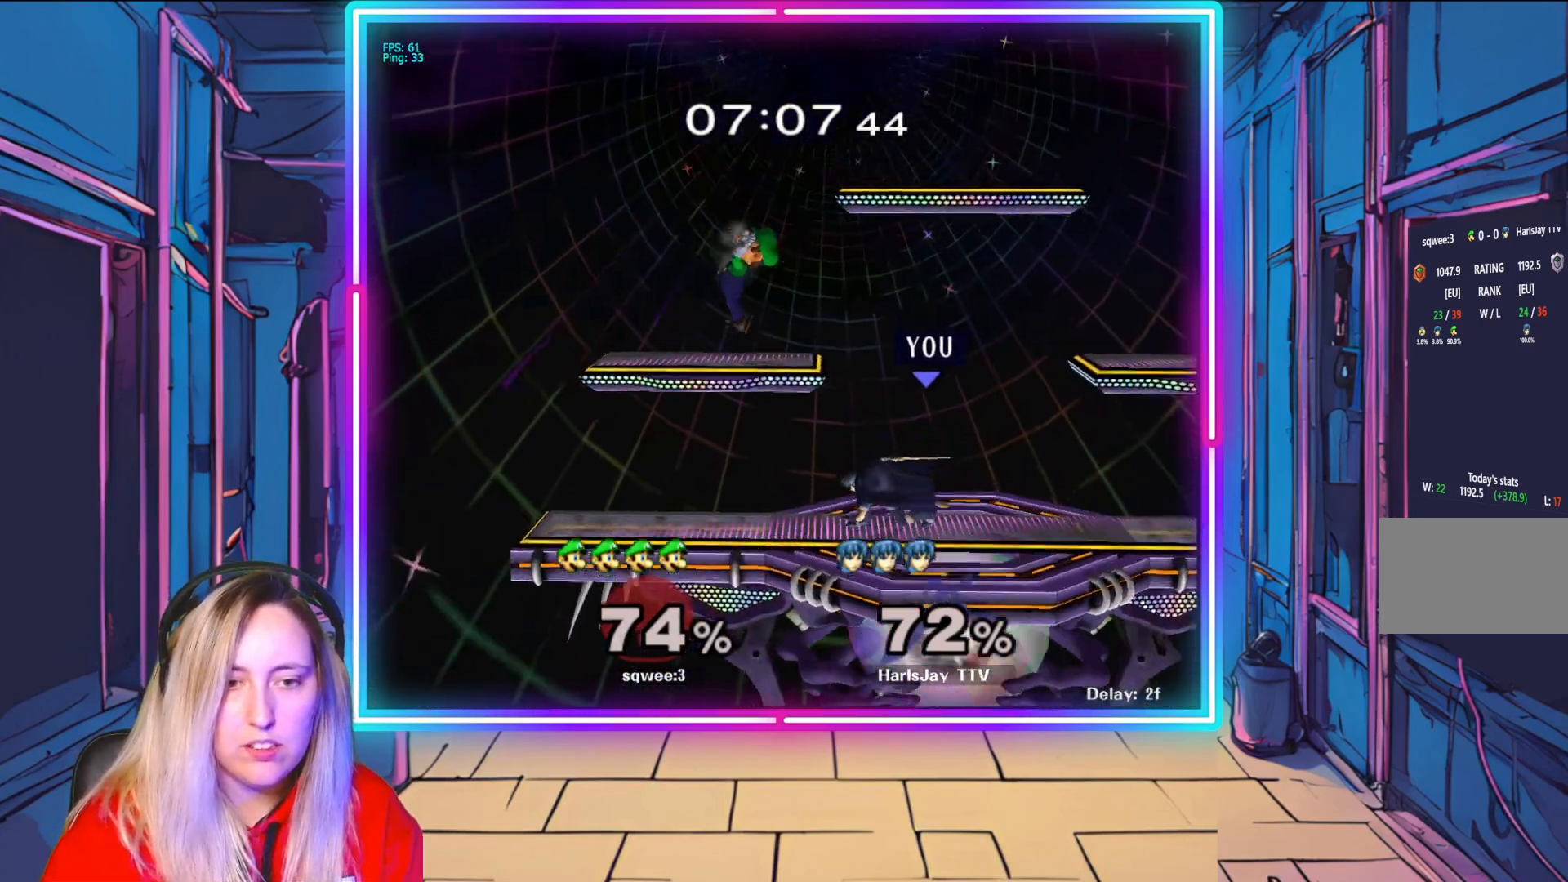
{"buttons": [], "left_stick": "center", "right_stick": "center", "events": [[67, "right_stick", "left"], [183, "right_stick", "center"]]}
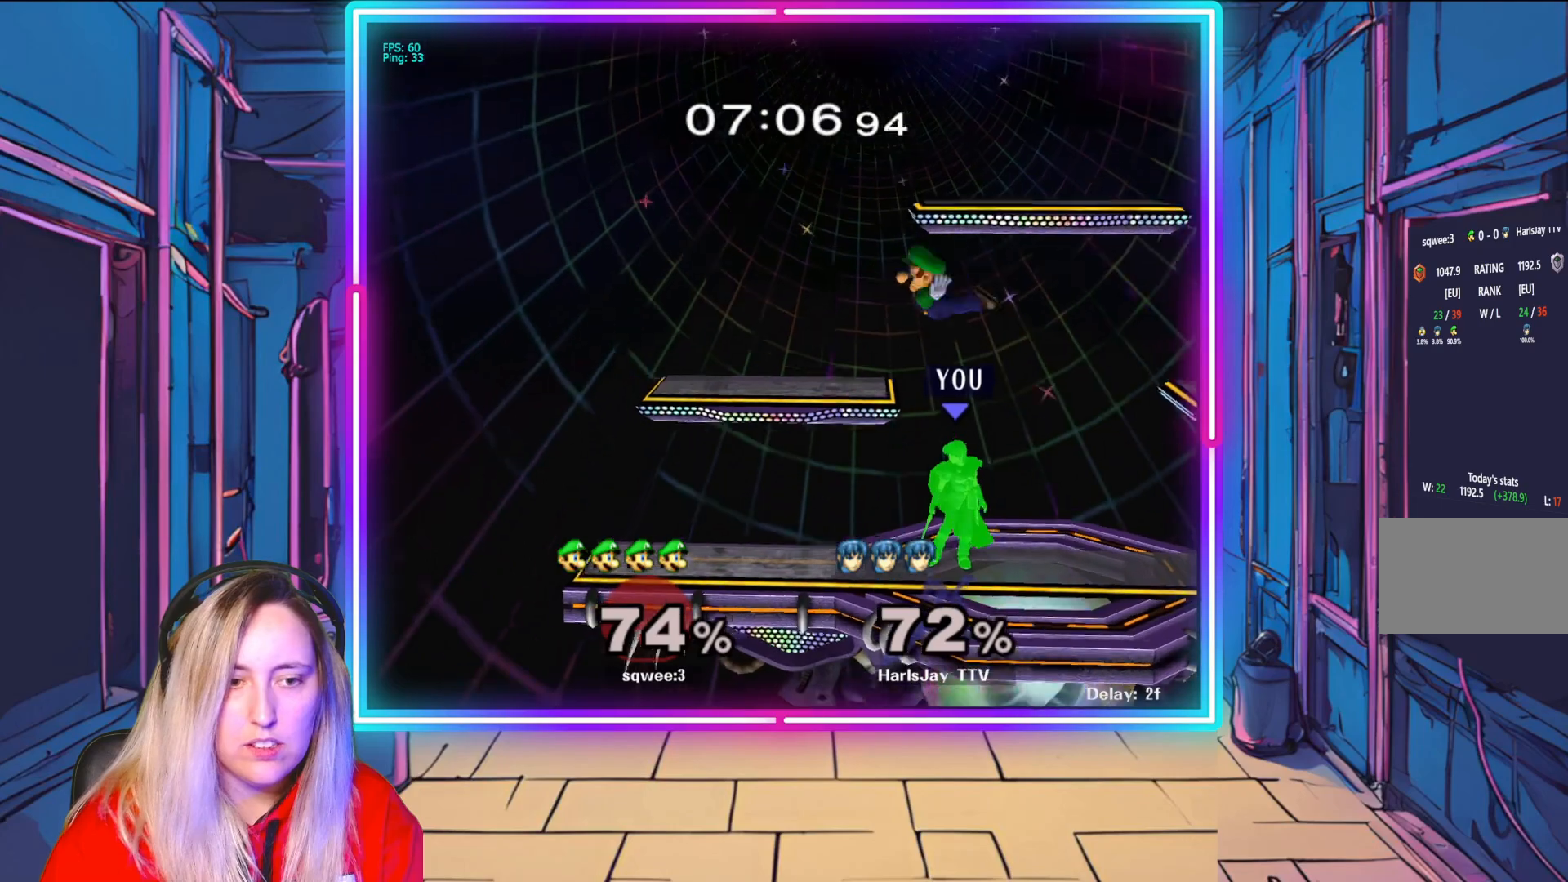
{"buttons": [], "left_stick": "center", "right_stick": "center", "events": [[33, "right_stick", "left"], [117, "right_stick", "center"]]}
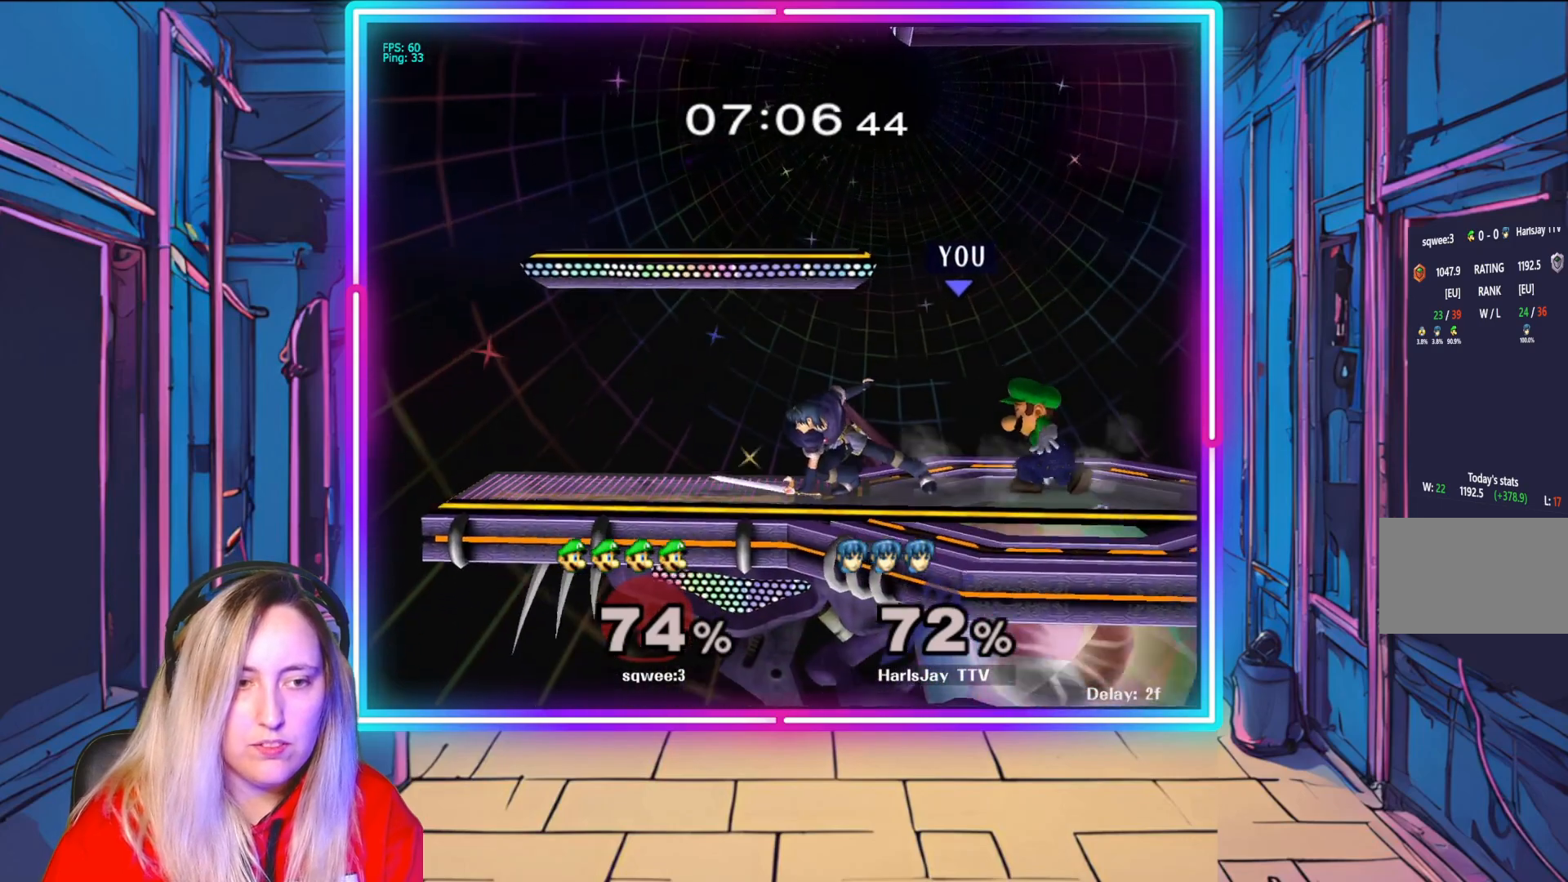
{"buttons": ["R1"], "left_stick": "center", "right_stick": "center", "events": [[17, "R1", "down"], [83, "left_stick", "right"], [250, "left_stick", "center"], [333, "left_stick", "right"], [483, "left_stick", "center"]]}
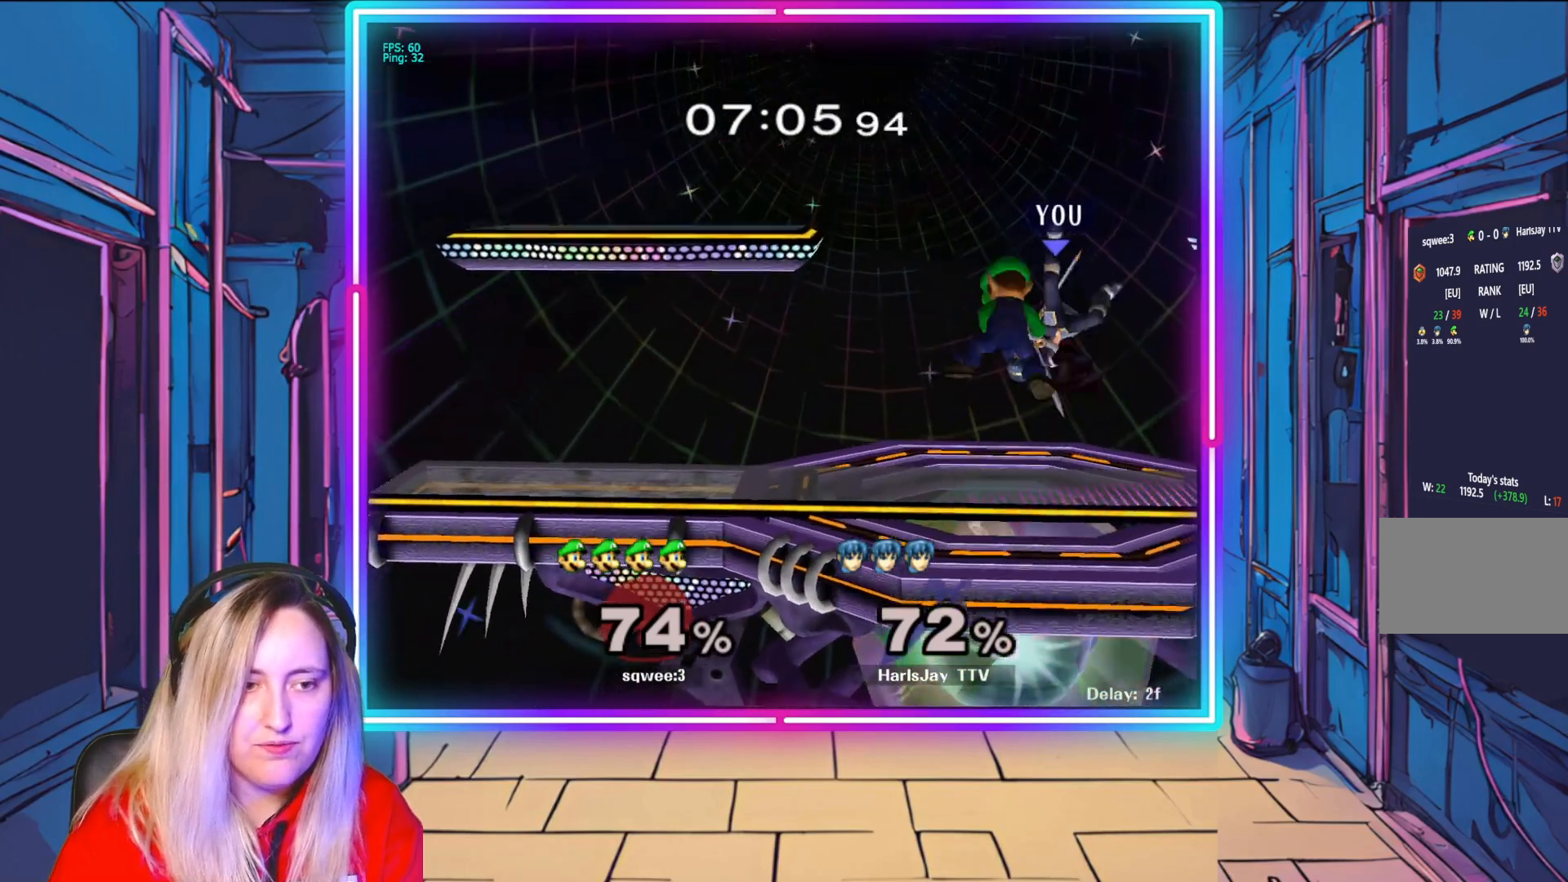
{"buttons": [], "left_stick": "right", "right_stick": "center", "events": [[50, "left_stick", "right"], [100, "A", "down"], [117, "Y", "down"], [167, "left_stick", "up-right"], [233, "A", "up"], [267, "Y", "up"], [283, "R1", "up"], [333, "Y", "down"], [350, "A", "down"], [350, "R1", "down"], [417, "A", "up"], [450, "R1", "up"], [450, "left_stick", "right"], [467, "Y", "up"]]}
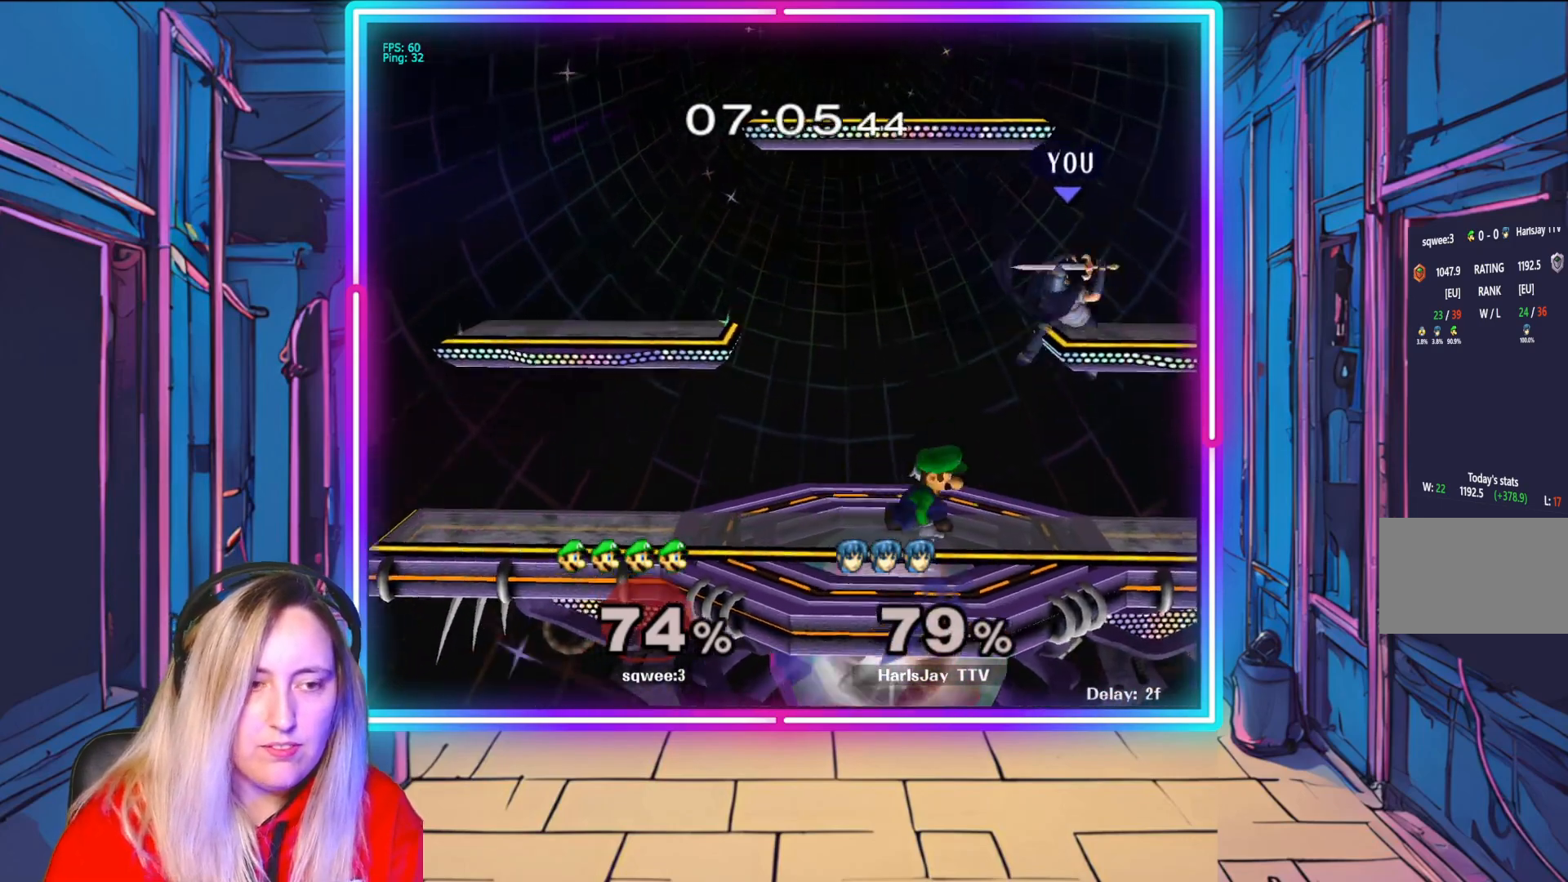
{"buttons": ["A", "Y"], "left_stick": "up", "right_stick": "center", "events": [[50, "A", "down"], [67, "Y", "down"], [83, "A", "up"], [183, "Y", "up"], [233, "left_stick", "up"], [250, "A", "down"], [317, "Y", "down"], [333, "Y", "up"], [383, "A", "up"], [450, "A", "down"], [467, "Y", "down"]]}
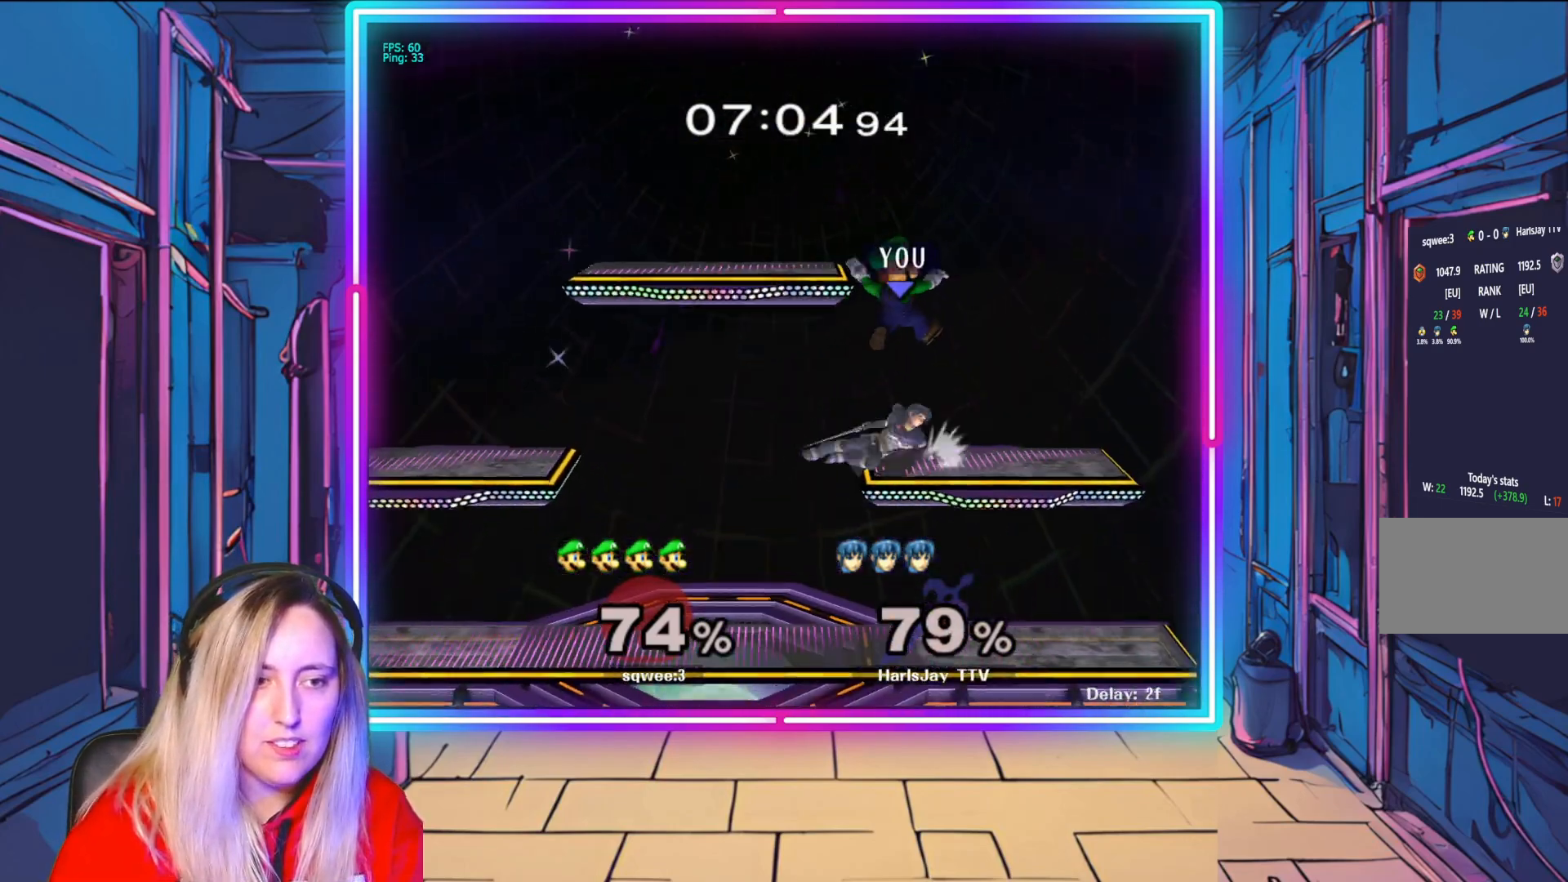
{"buttons": ["A"], "left_stick": "up", "right_stick": "center", "events": [[33, "A", "up"], [100, "Y", "up"], [183, "A", "down"], [267, "A", "up"], [333, "A", "down"], [433, "A", "up"], [483, "A", "down"]]}
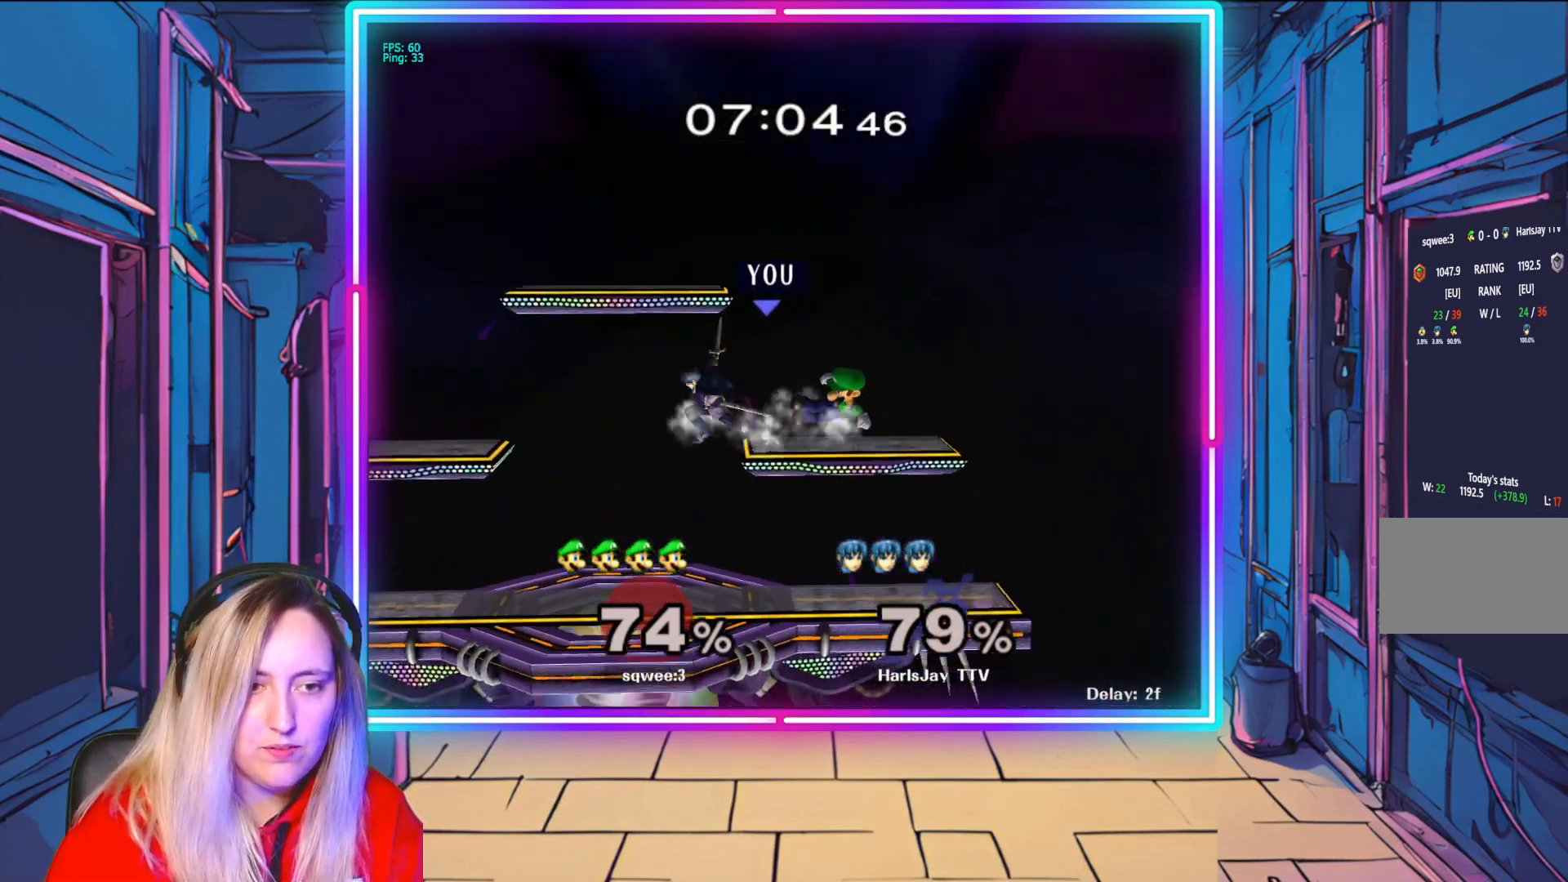
{"buttons": ["Y"], "left_stick": "up", "right_stick": "center", "events": [[100, "A", "up"], [167, "A", "down"], [267, "A", "up"], [317, "A", "down"], [417, "A", "up"], [500, "Y", "down"]]}
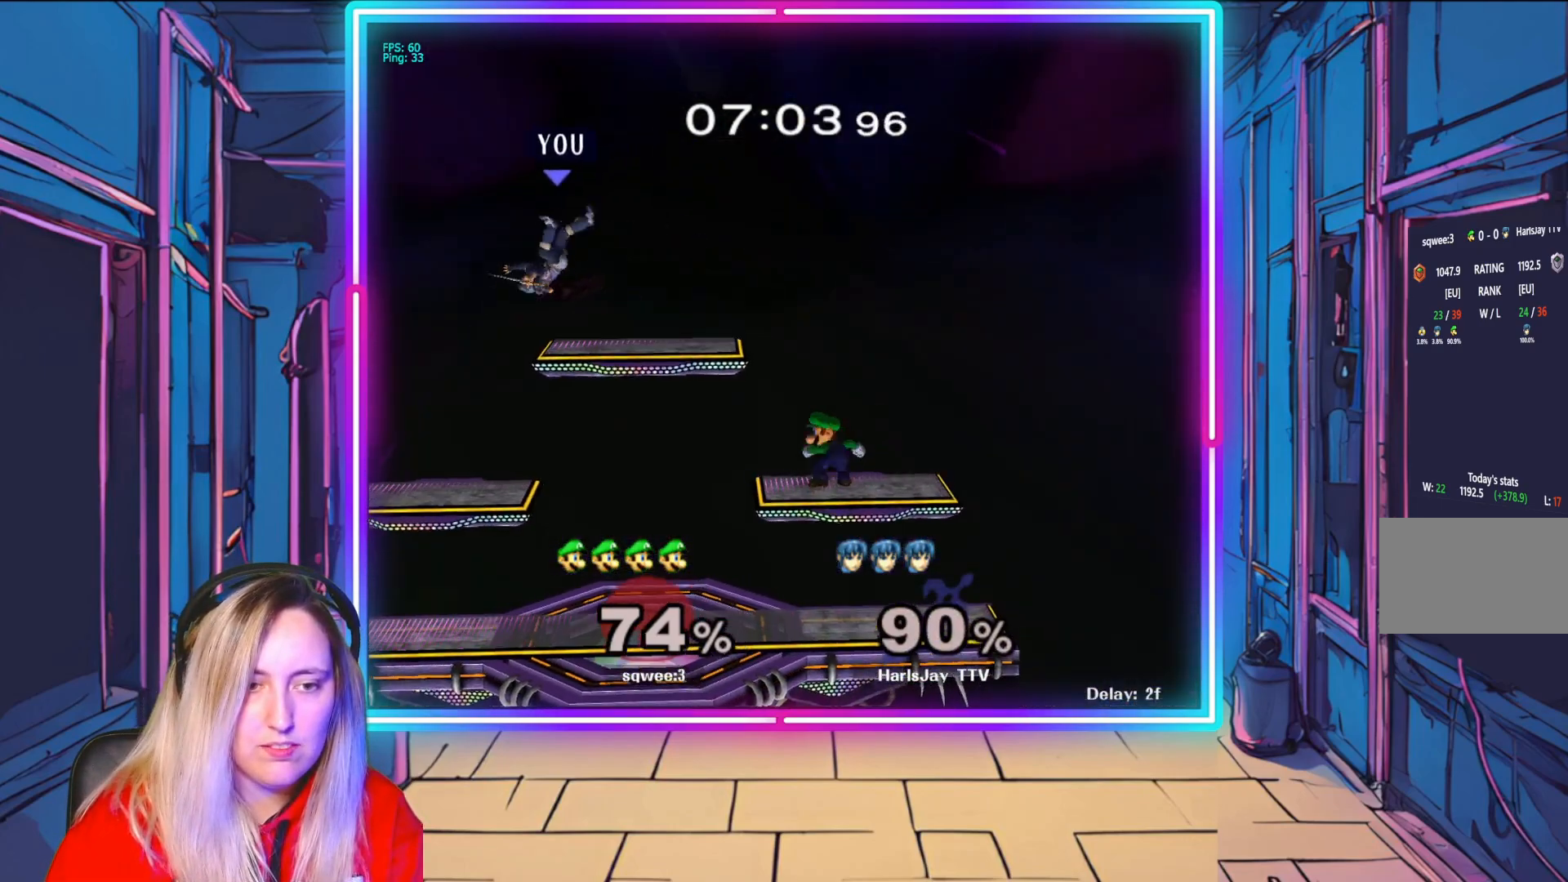
{"buttons": ["Y"], "left_stick": "right", "right_stick": "center", "events": [[83, "left_stick", "left"], [150, "Y", "up"], [217, "Y", "down"], [333, "Y", "up"], [383, "left_stick", "down"], [417, "Y", "down"], [433, "left_stick", "right"]]}
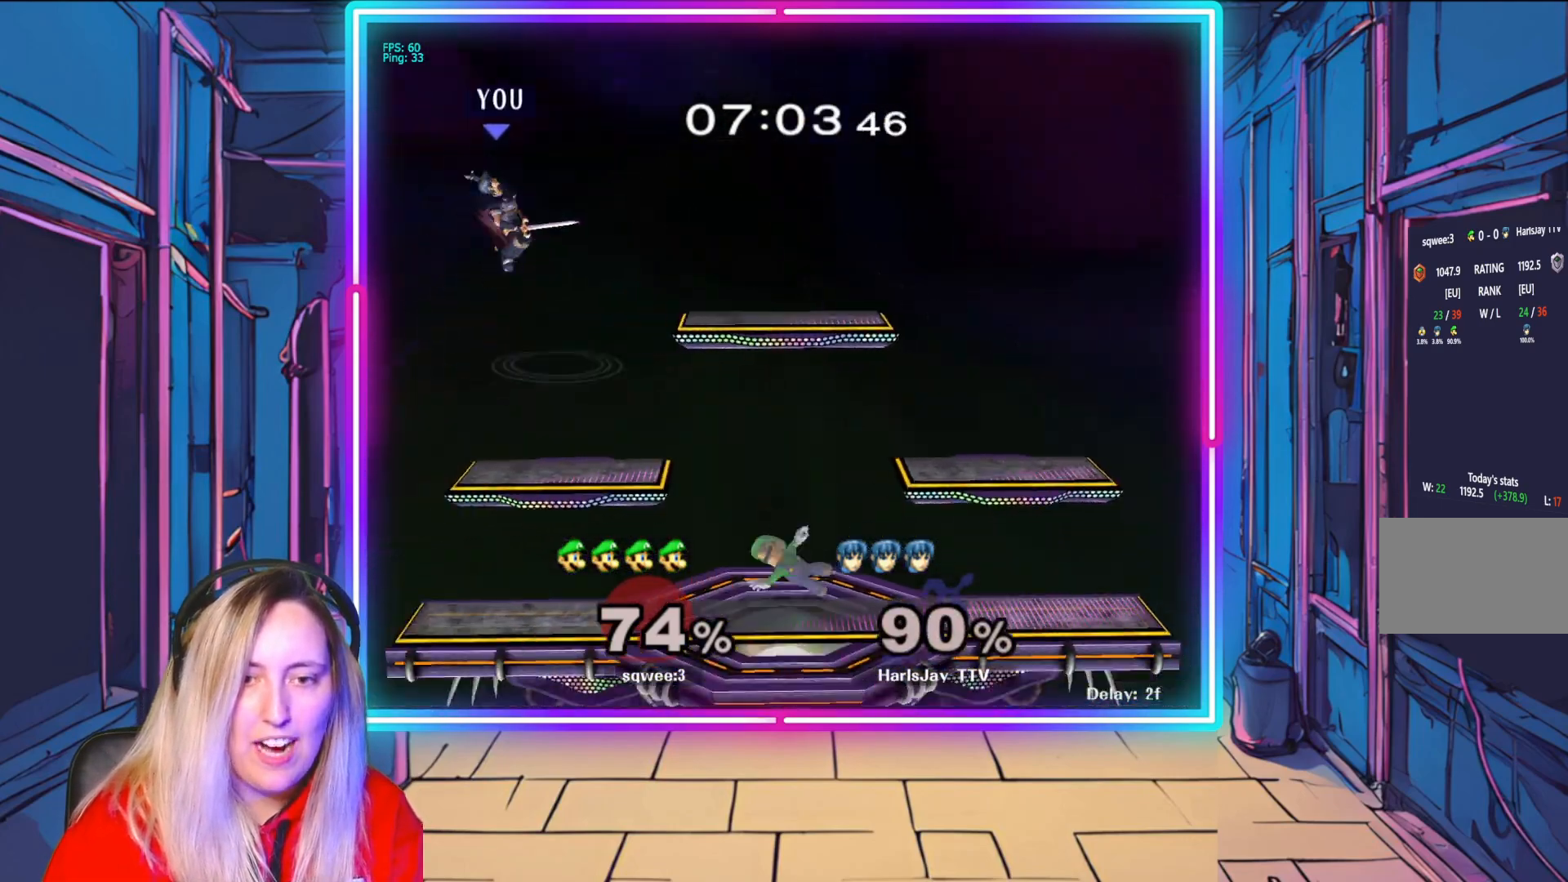
{"buttons": ["Y"], "left_stick": "right", "right_stick": "center", "events": [[83, "Y", "up"], [133, "Y", "down"], [317, "Y", "up"], [400, "Y", "down"]]}
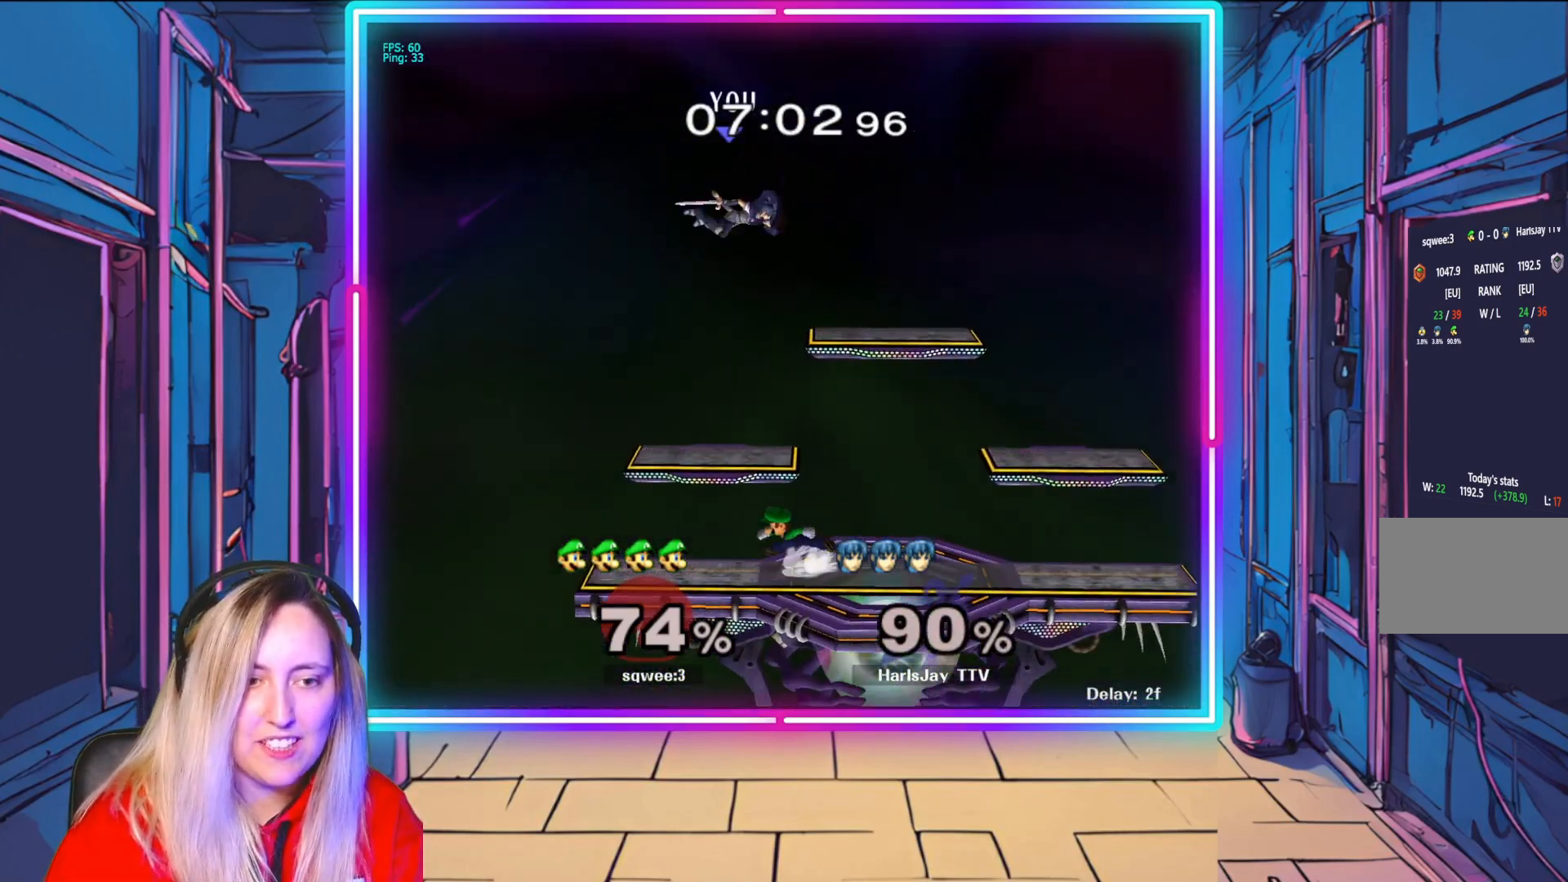
{"buttons": [], "left_stick": "down-right", "right_stick": "center", "events": [[67, "Y", "up"], [350, "left_stick", "down-right"]]}
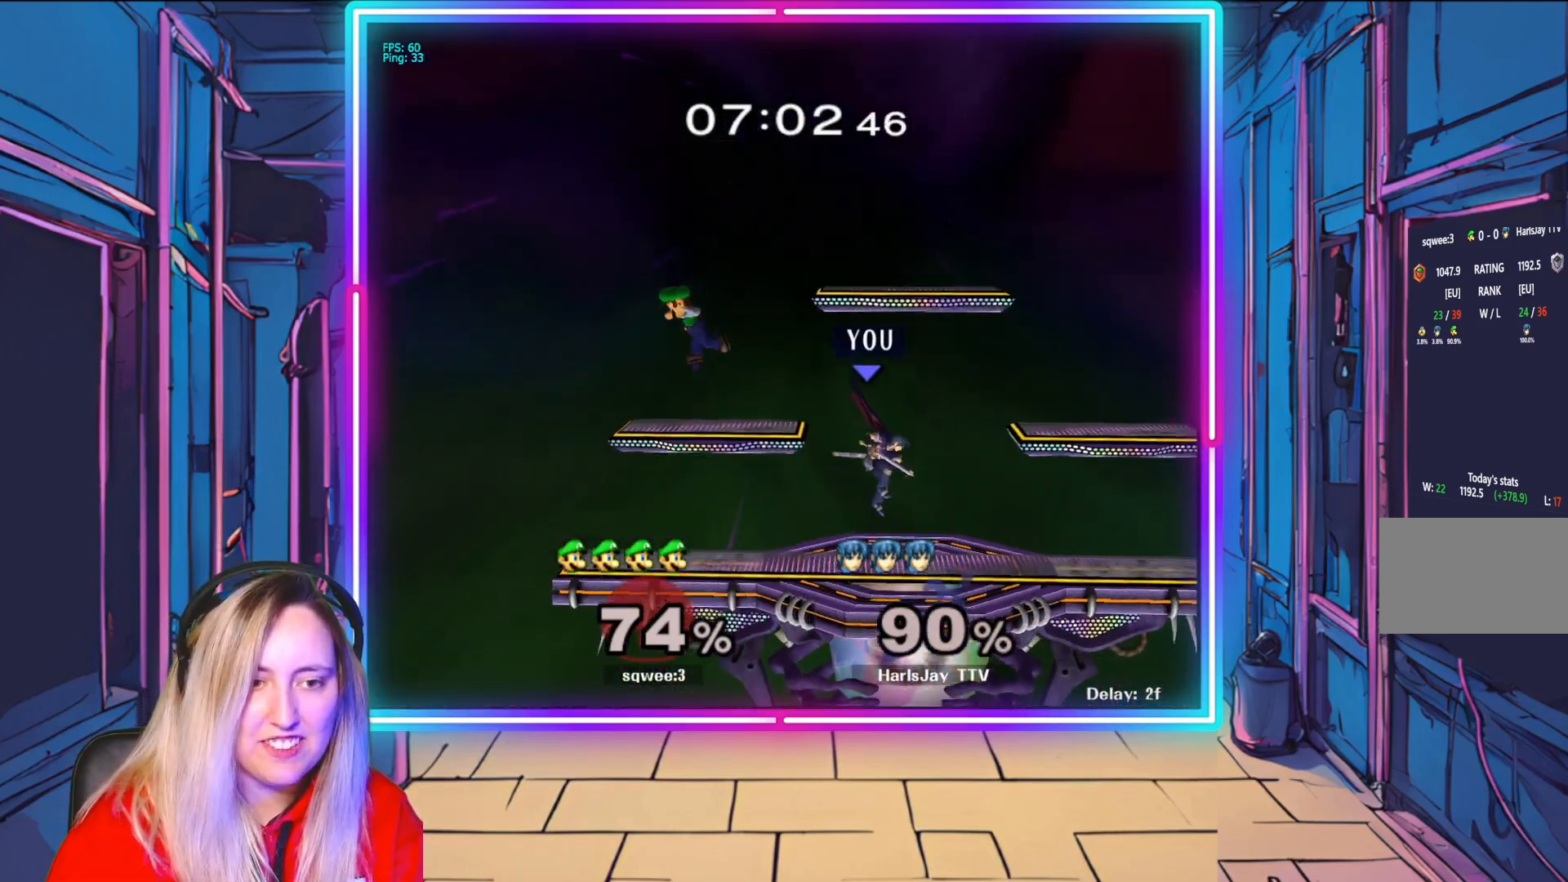
{"buttons": [], "left_stick": "left", "right_stick": "center", "events": [[100, "left_stick", "down-left"], [233, "left_stick", "left"]]}
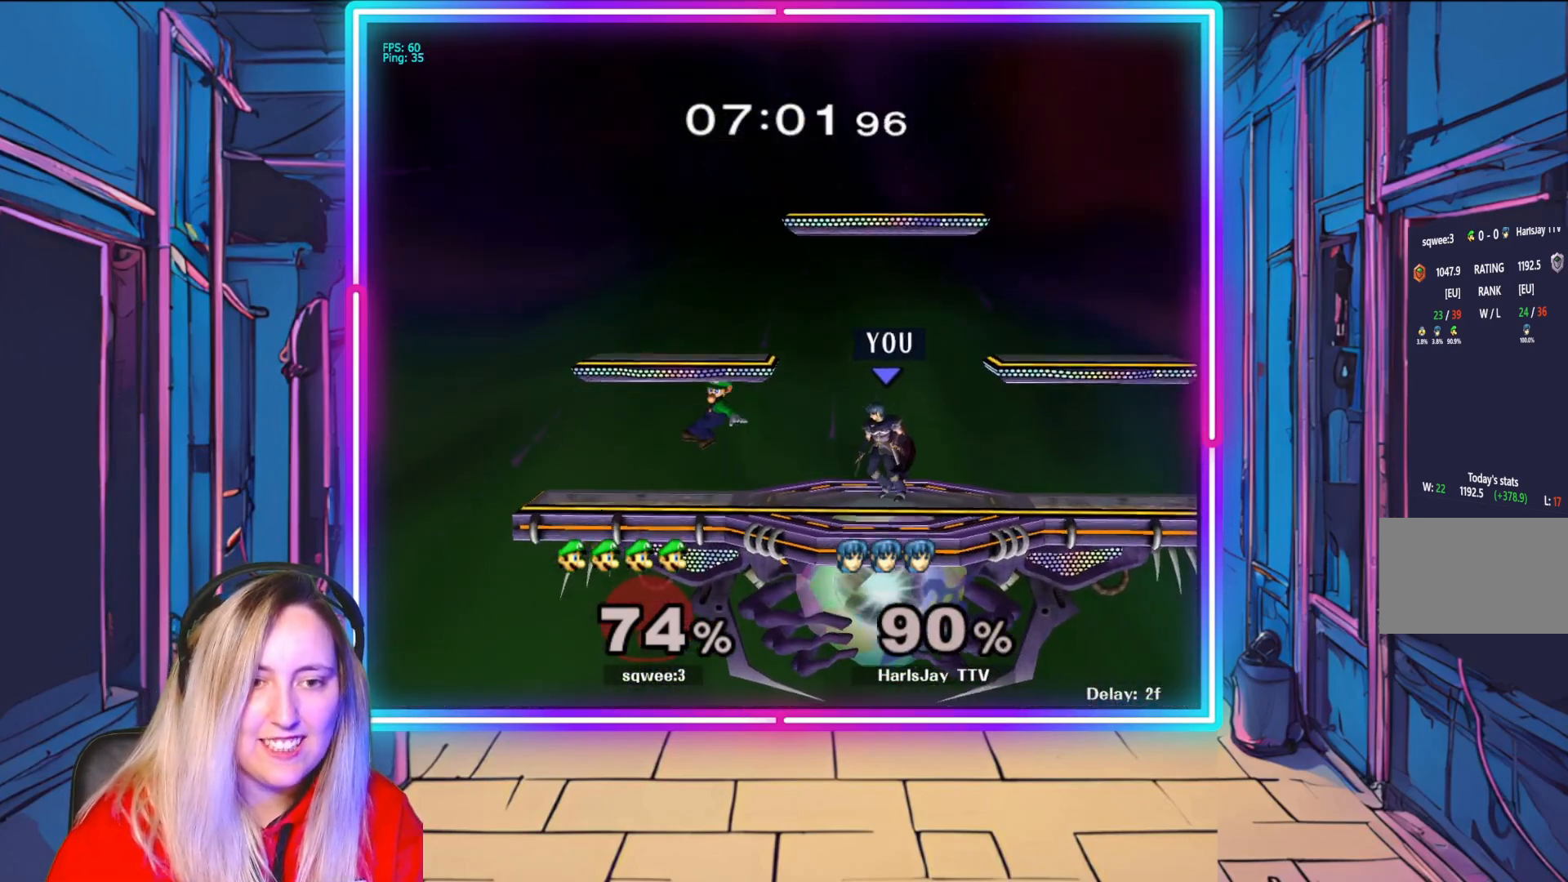
{"buttons": ["A"], "left_stick": "down", "right_stick": "center", "events": [[217, "right_stick", "left"], [267, "left_stick", "center"], [317, "right_stick", "center"], [367, "left_stick", "down-right"], [383, "A", "down"], [467, "left_stick", "down"]]}
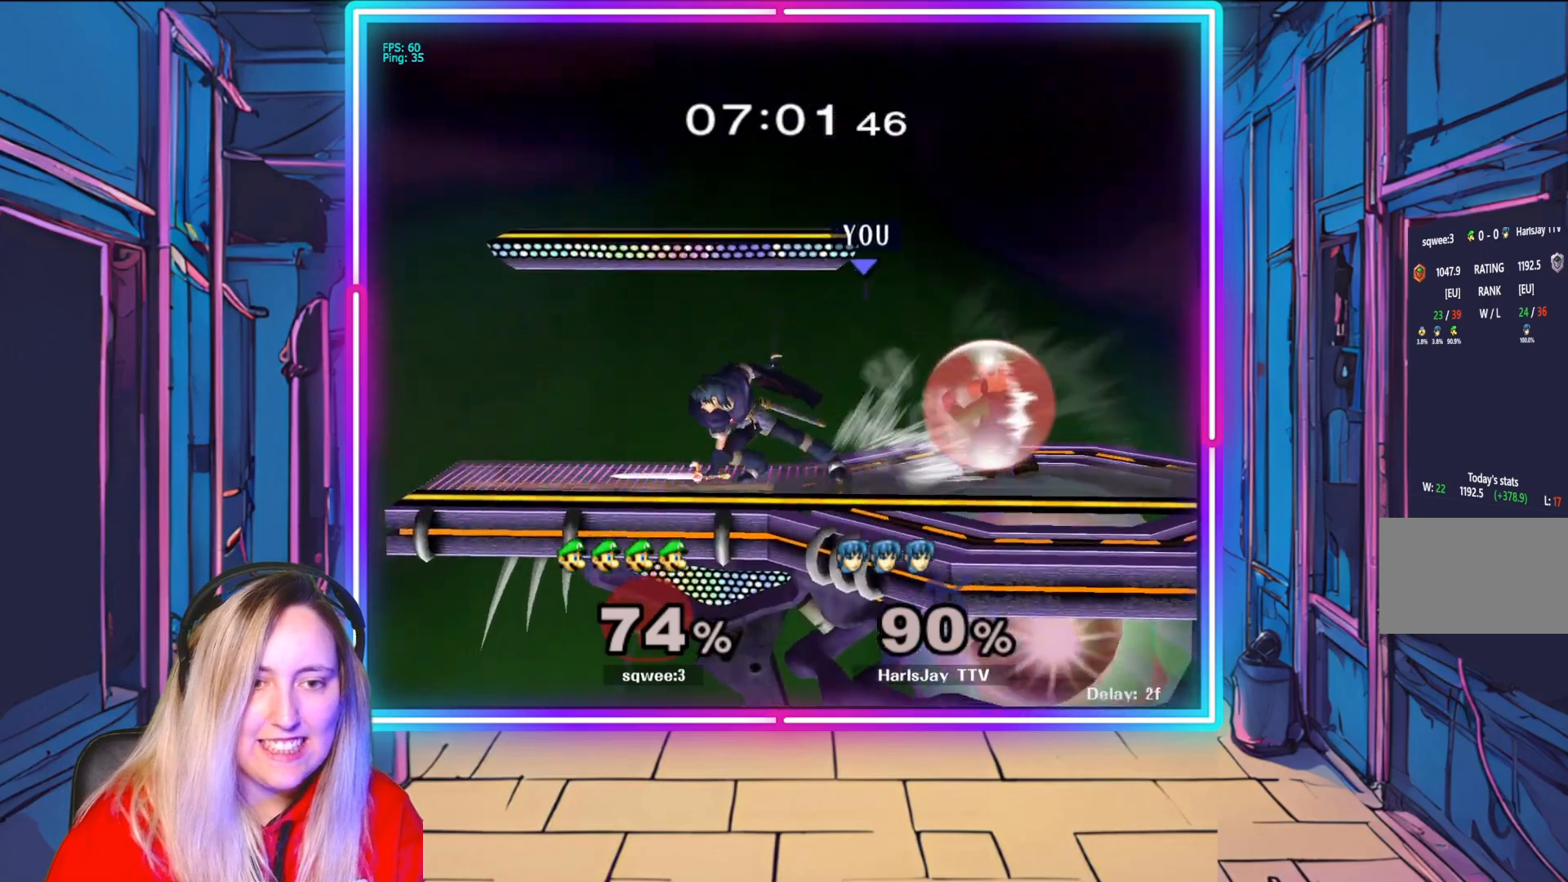
{"buttons": ["R1"], "left_stick": "center", "right_stick": "center", "events": [[33, "A", "up"], [67, "left_stick", "center"], [217, "R1", "down"], [350, "left_stick", "right"], [500, "left_stick", "center"]]}
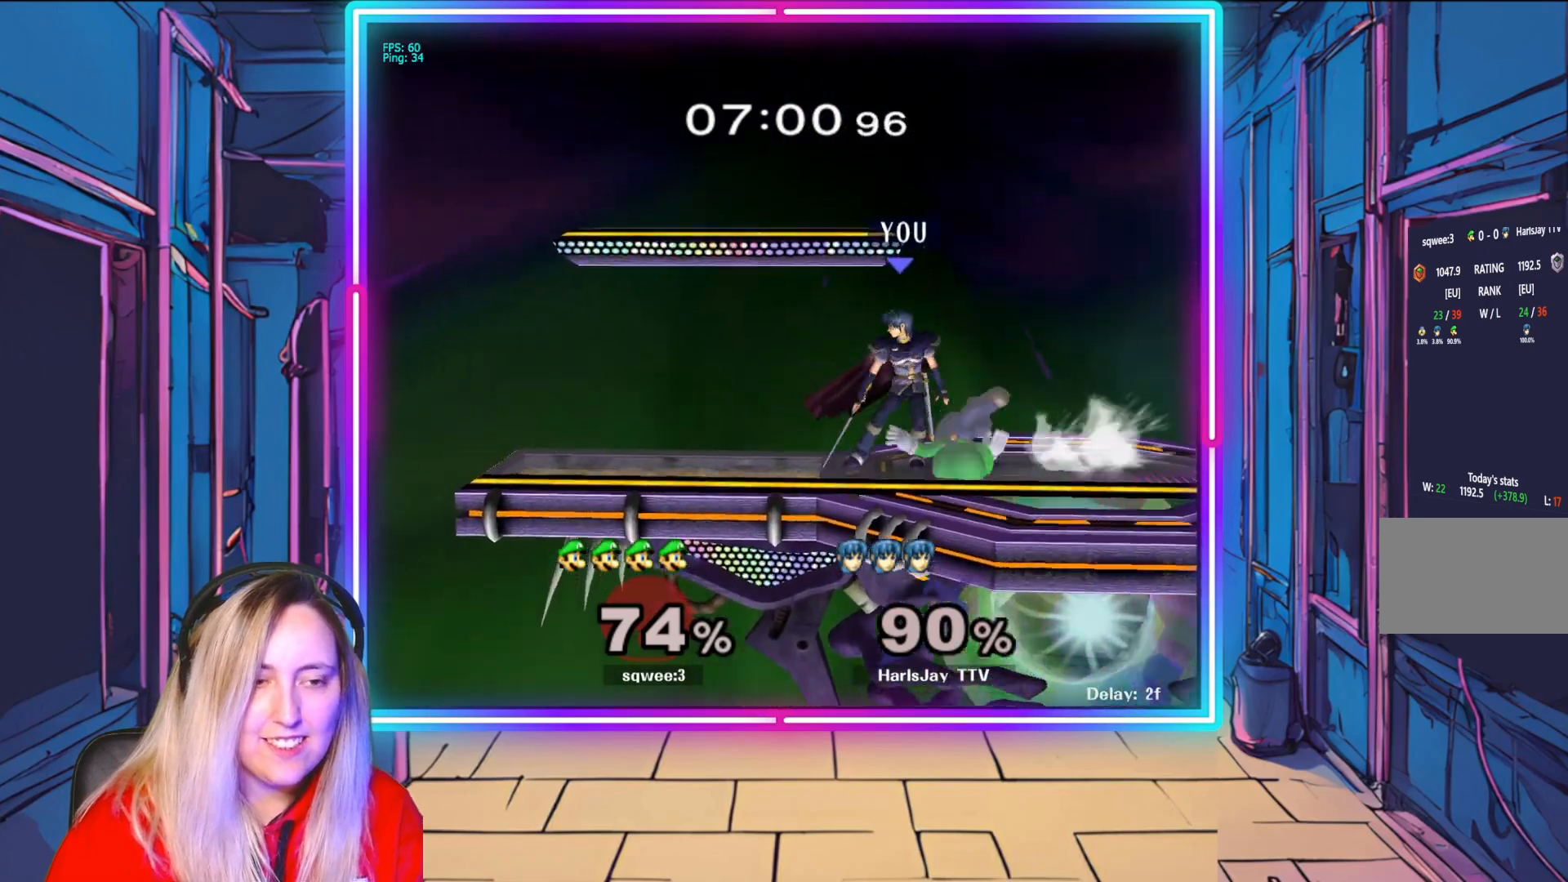
{"buttons": [], "left_stick": "center", "right_stick": "center", "events": [[50, "left_stick", "right"], [217, "left_stick", "center"], [350, "R1", "up"], [417, "left_stick", "down"], [467, "left_stick", "center"]]}
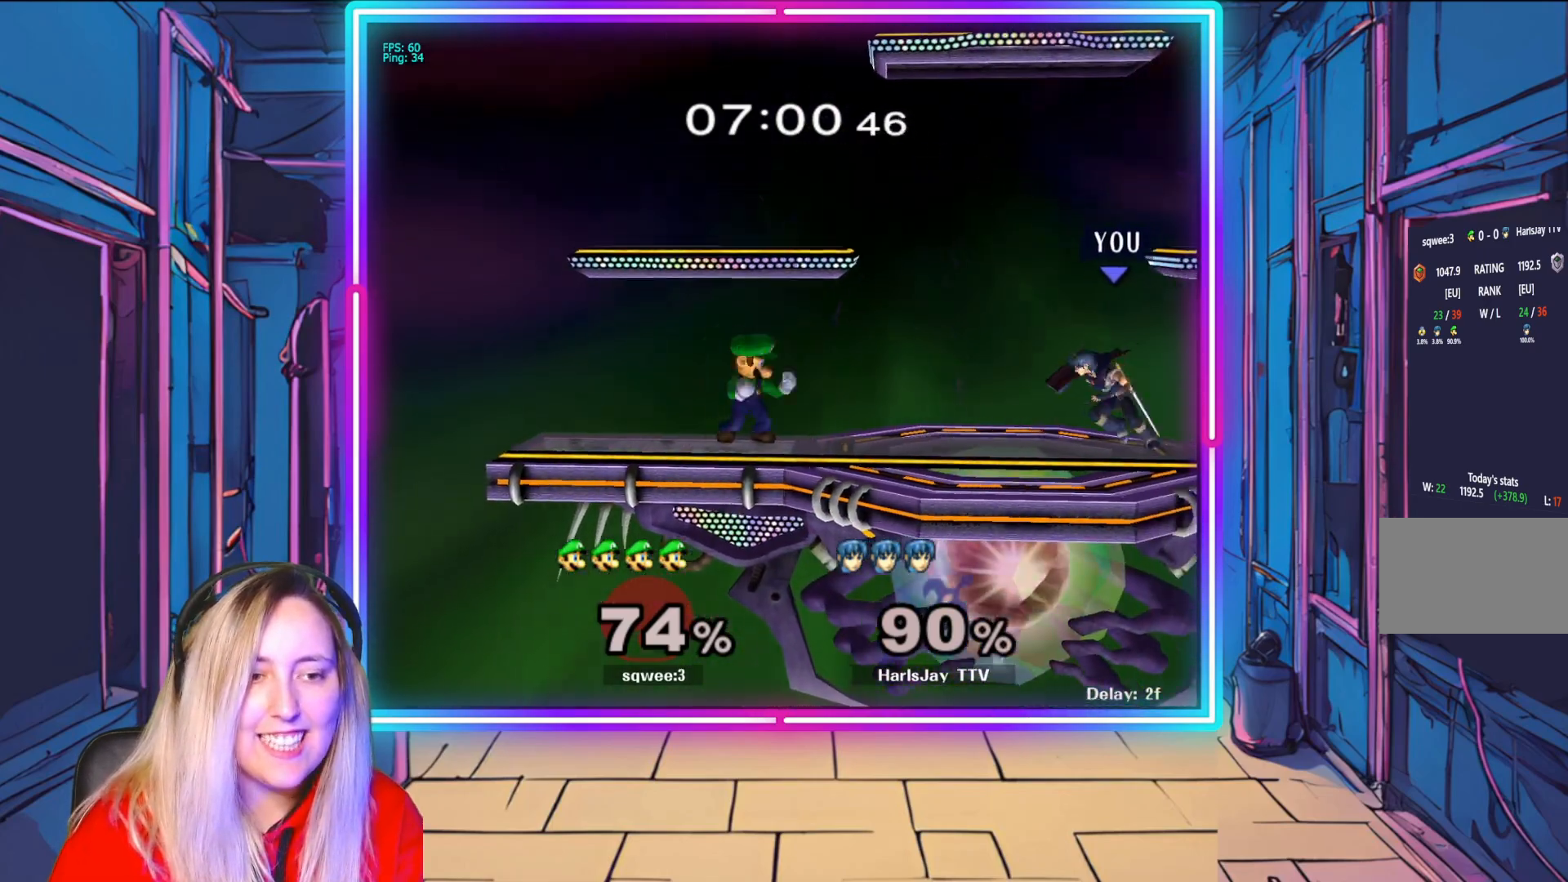
{"buttons": ["A"], "left_stick": "down", "right_stick": "center", "events": [[233, "left_stick", "down"], [350, "A", "down"]]}
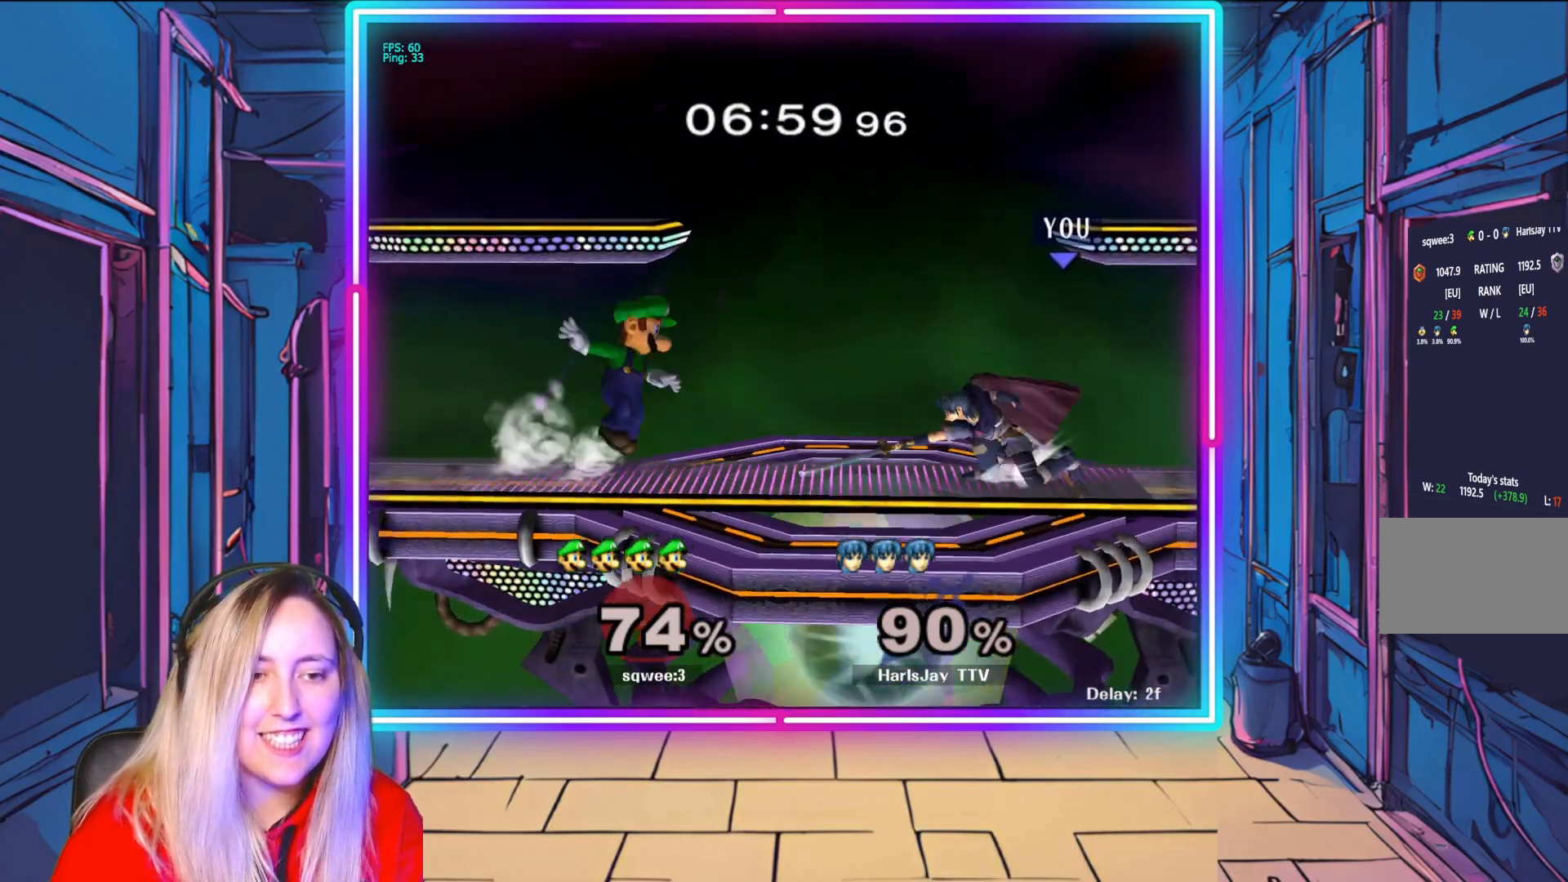
{"buttons": [], "left_stick": "down", "right_stick": "center", "events": [[67, "A", "up"], [200, "A", "down"], [367, "A", "up"]]}
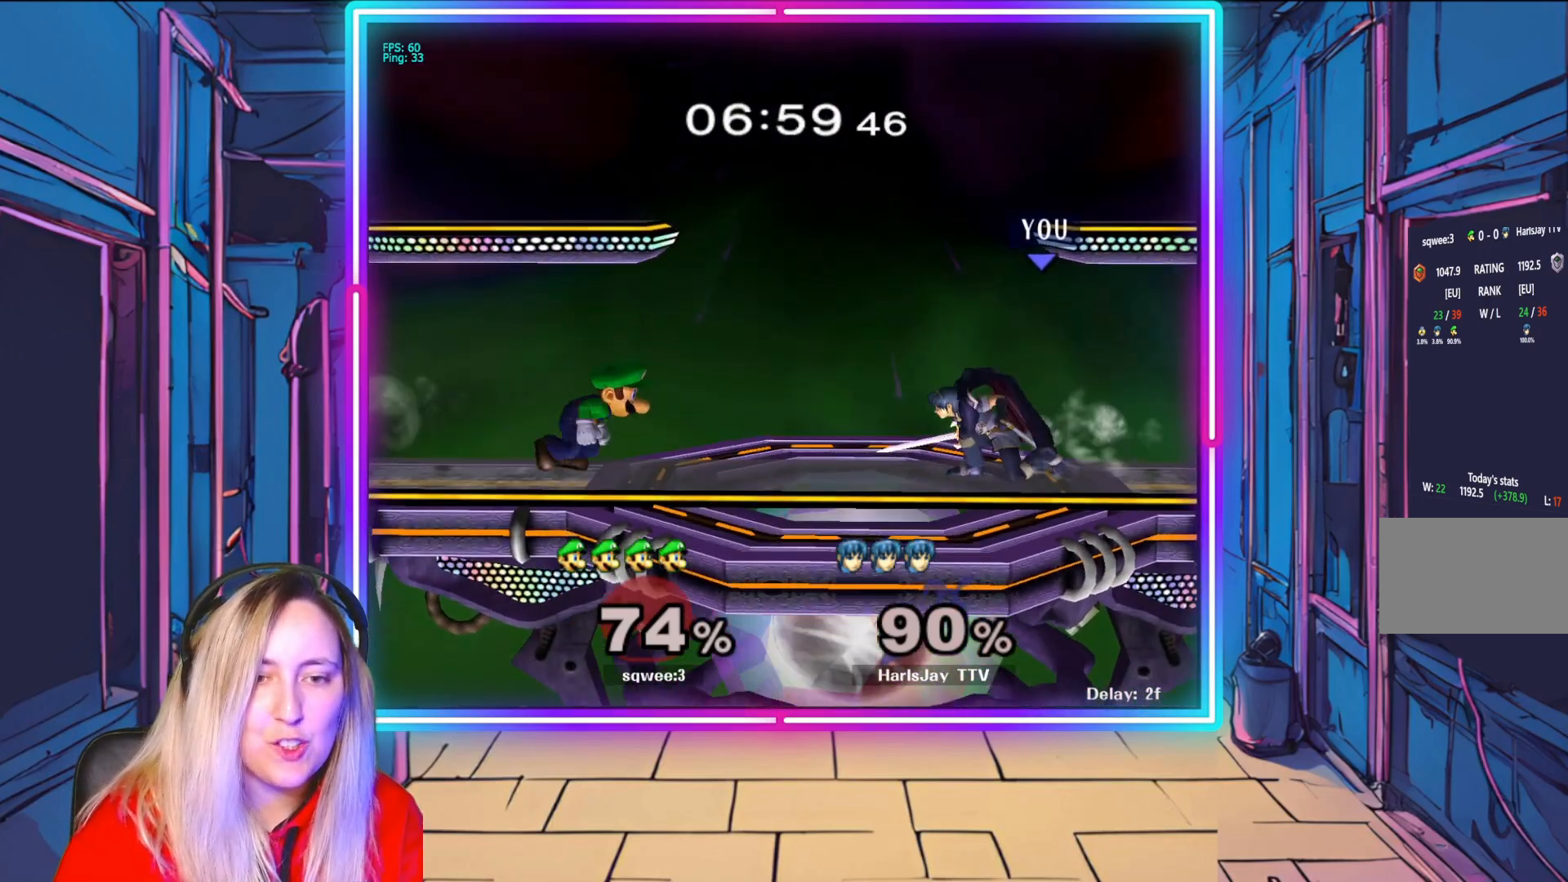
{"buttons": [], "left_stick": "center", "right_stick": "center", "events": [[133, "right_stick", "left"], [267, "right_stick", "center"], [300, "left_stick", "left"], [317, "A", "down"], [333, "R1", "down"], [467, "left_stick", "center"], [500, "A", "up"], [500, "R1", "up"]]}
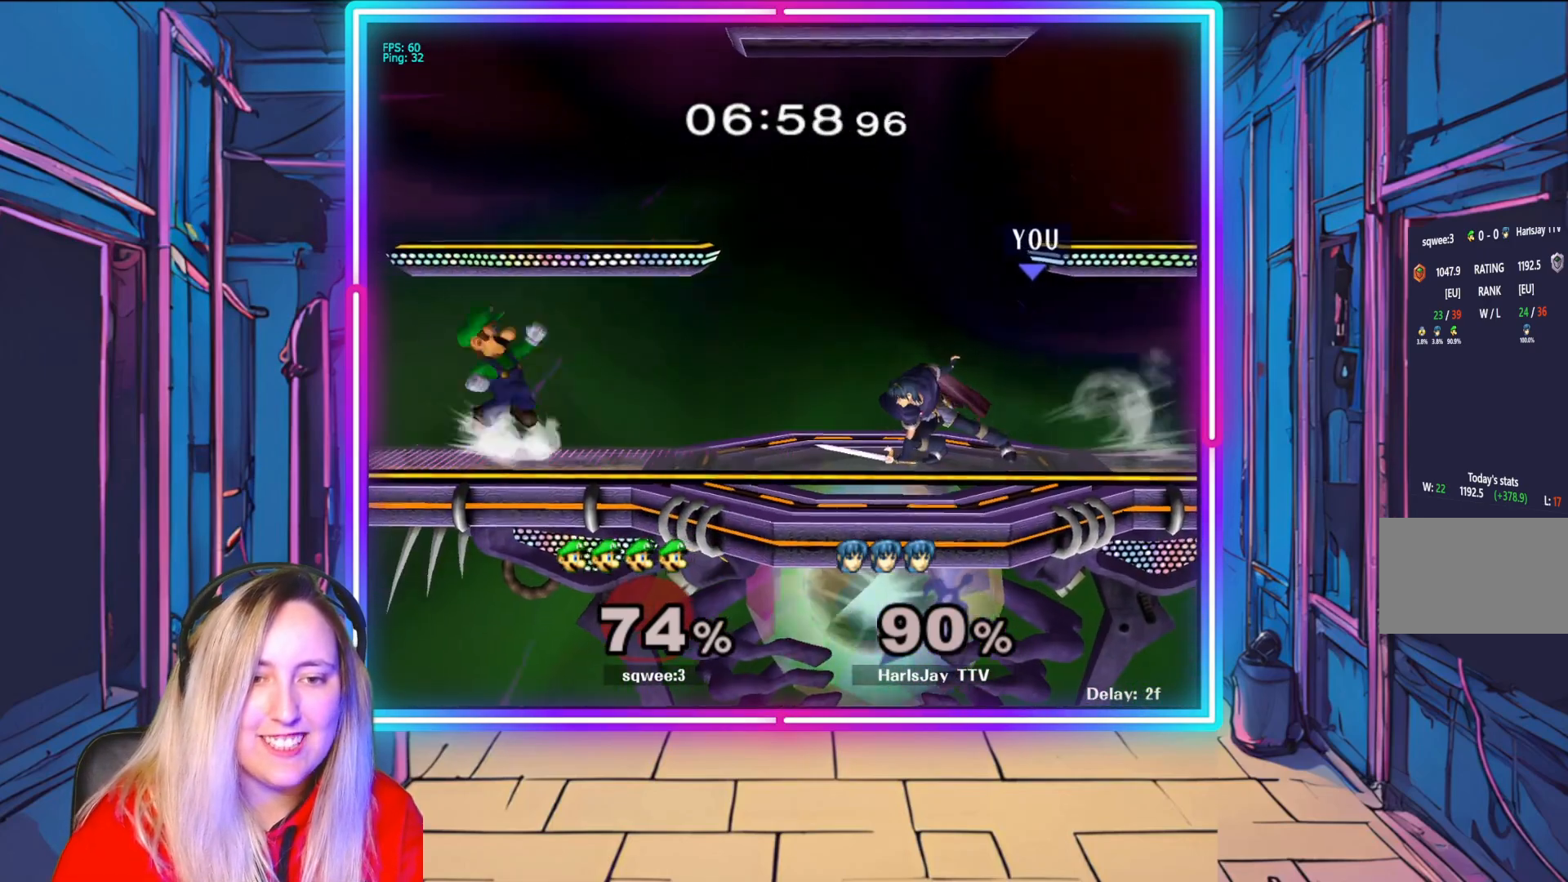
{"buttons": [], "left_stick": "center", "right_stick": "center", "events": []}
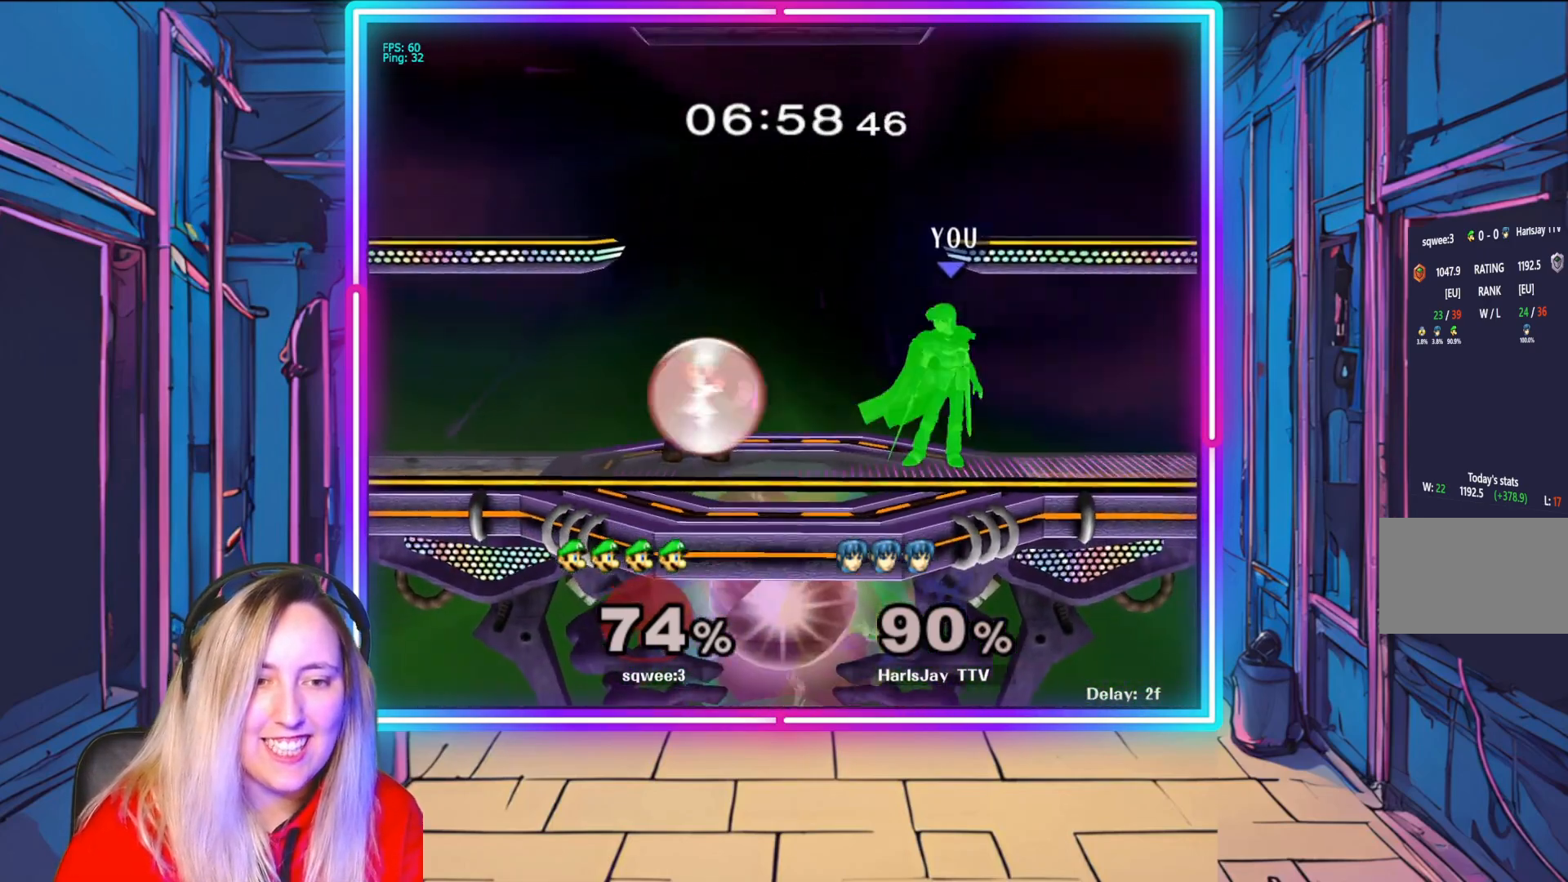
{"buttons": [], "left_stick": "left", "right_stick": "center", "events": [[33, "left_stick", "right"], [233, "left_stick", "up-left"], [300, "left_stick", "left"]]}